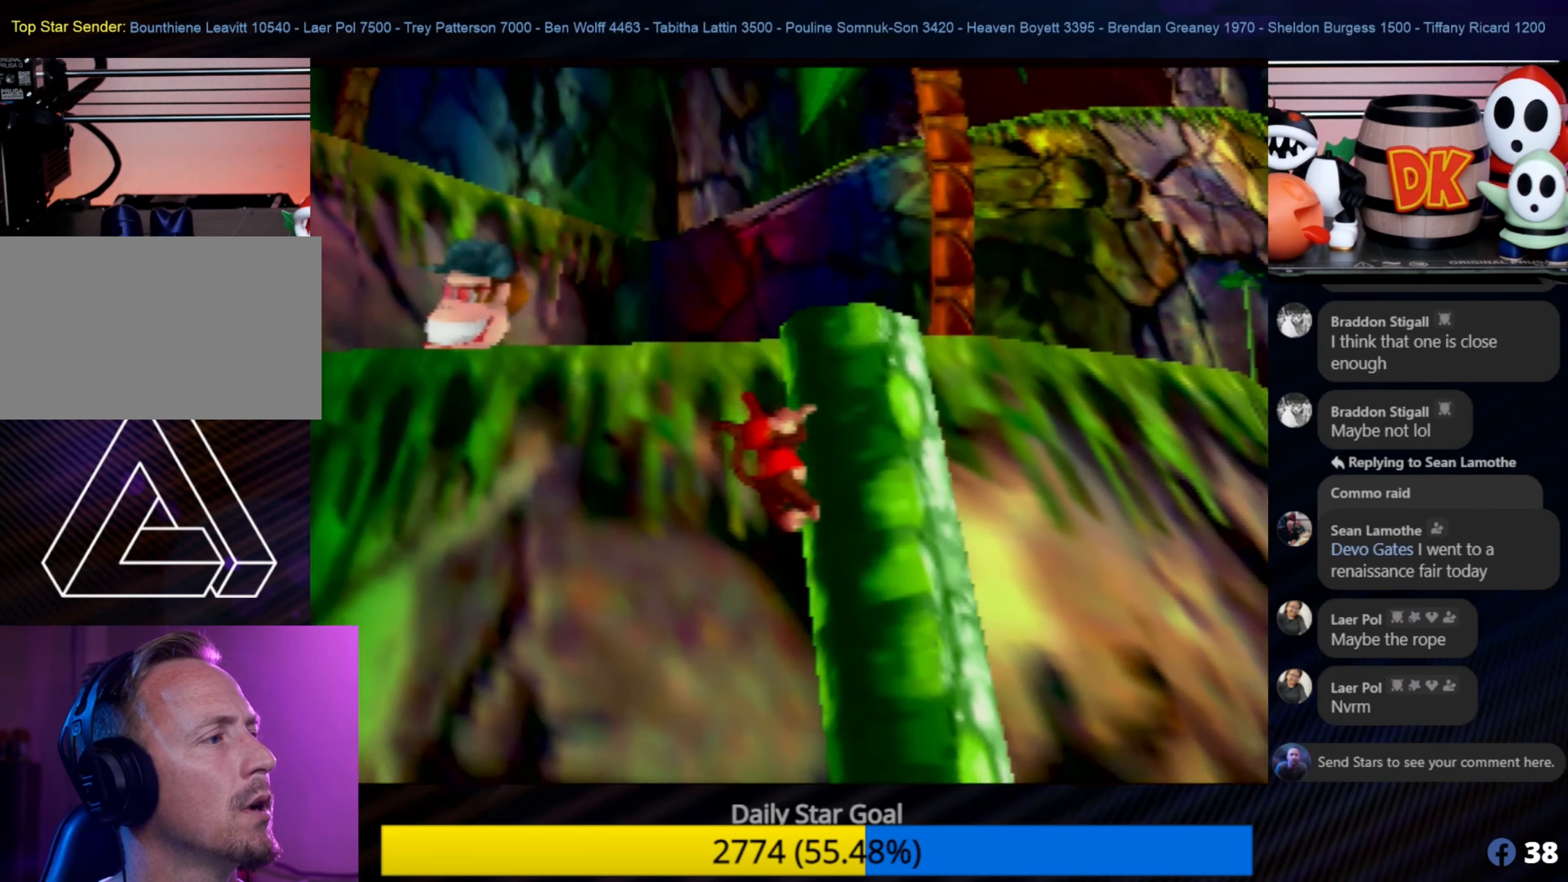
Gameplay with a controller (Nintendo layout); each line is a JSON object with the inputs held at the frame after it. "events" lists button and stick changes between this image and that frame as [ms after this image, input, new state], when the widget could be followed in between. Not read: L1 L3 R3.
{"buttons": [], "left_stick": "up", "events": []}
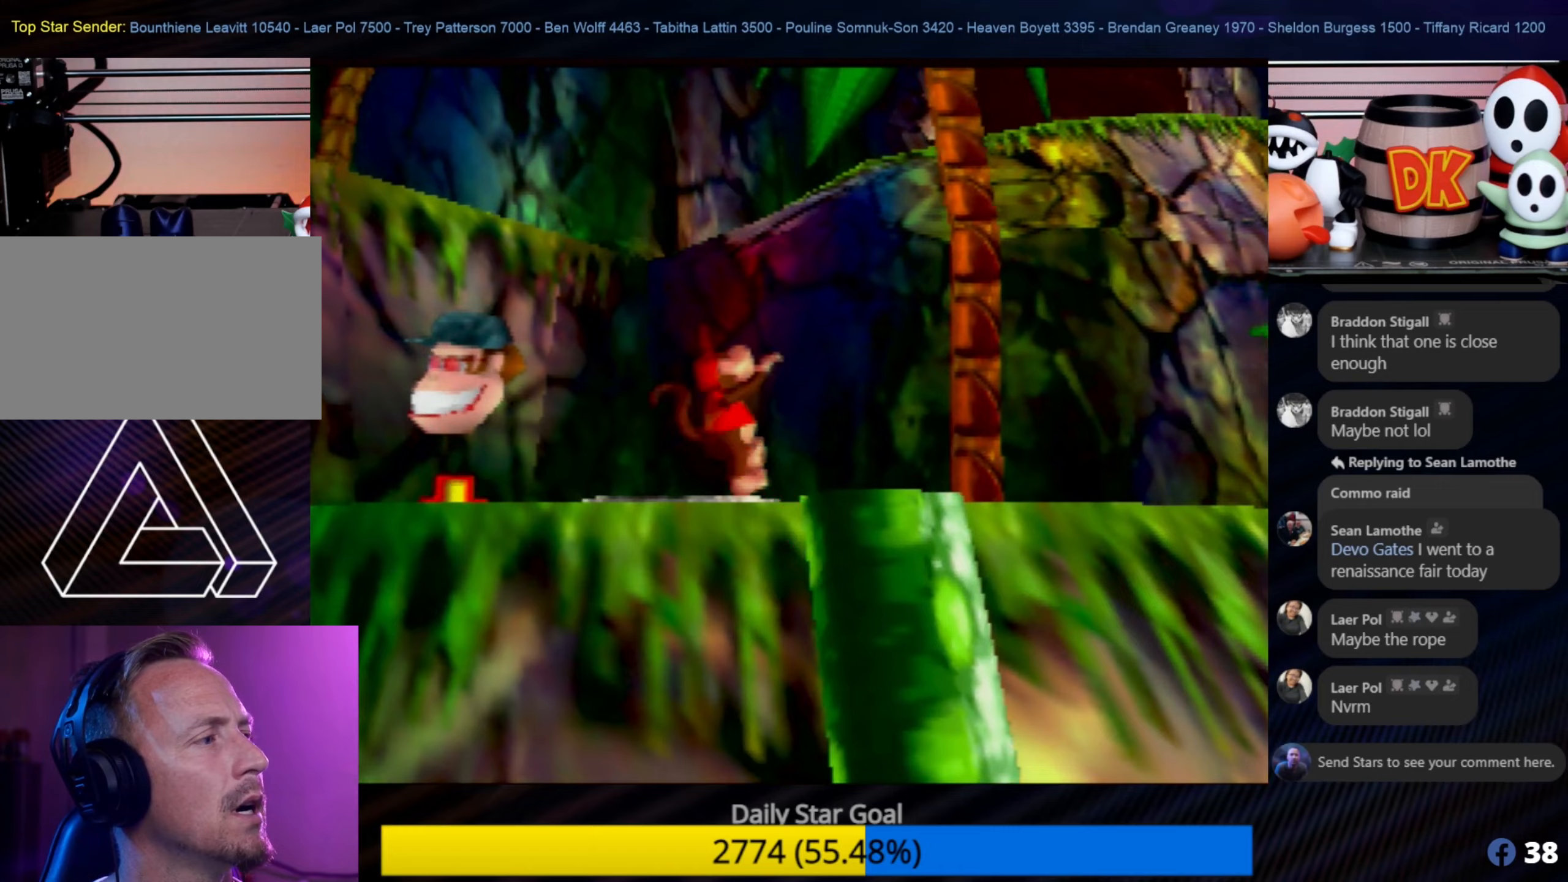
{"buttons": [], "left_stick": "up", "events": []}
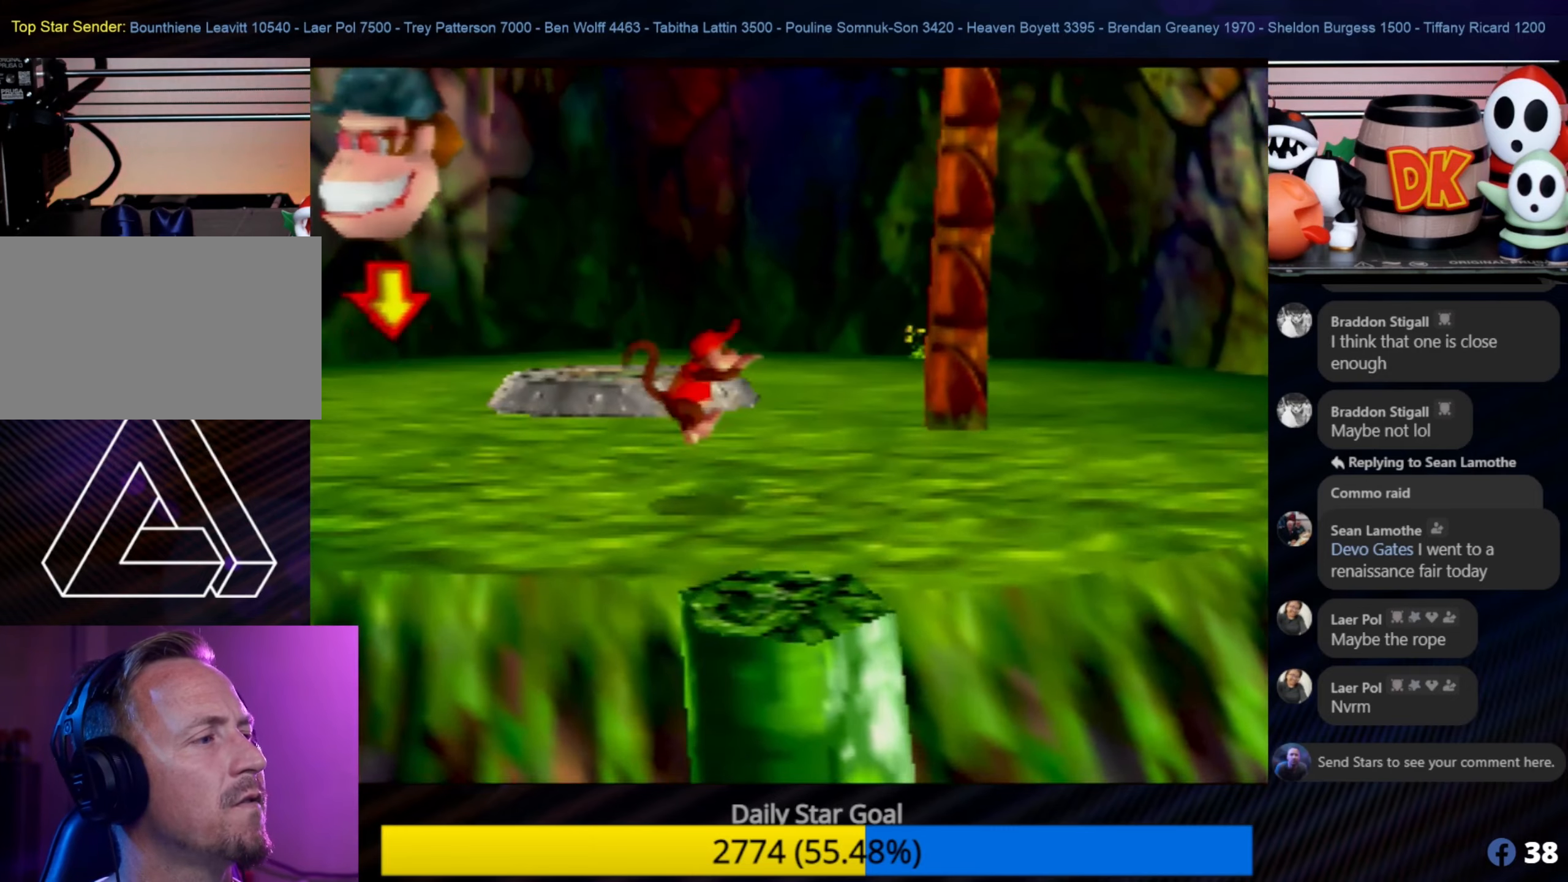
{"buttons": [], "left_stick": "up-right", "events": [[150, "left_stick", "up-right"]]}
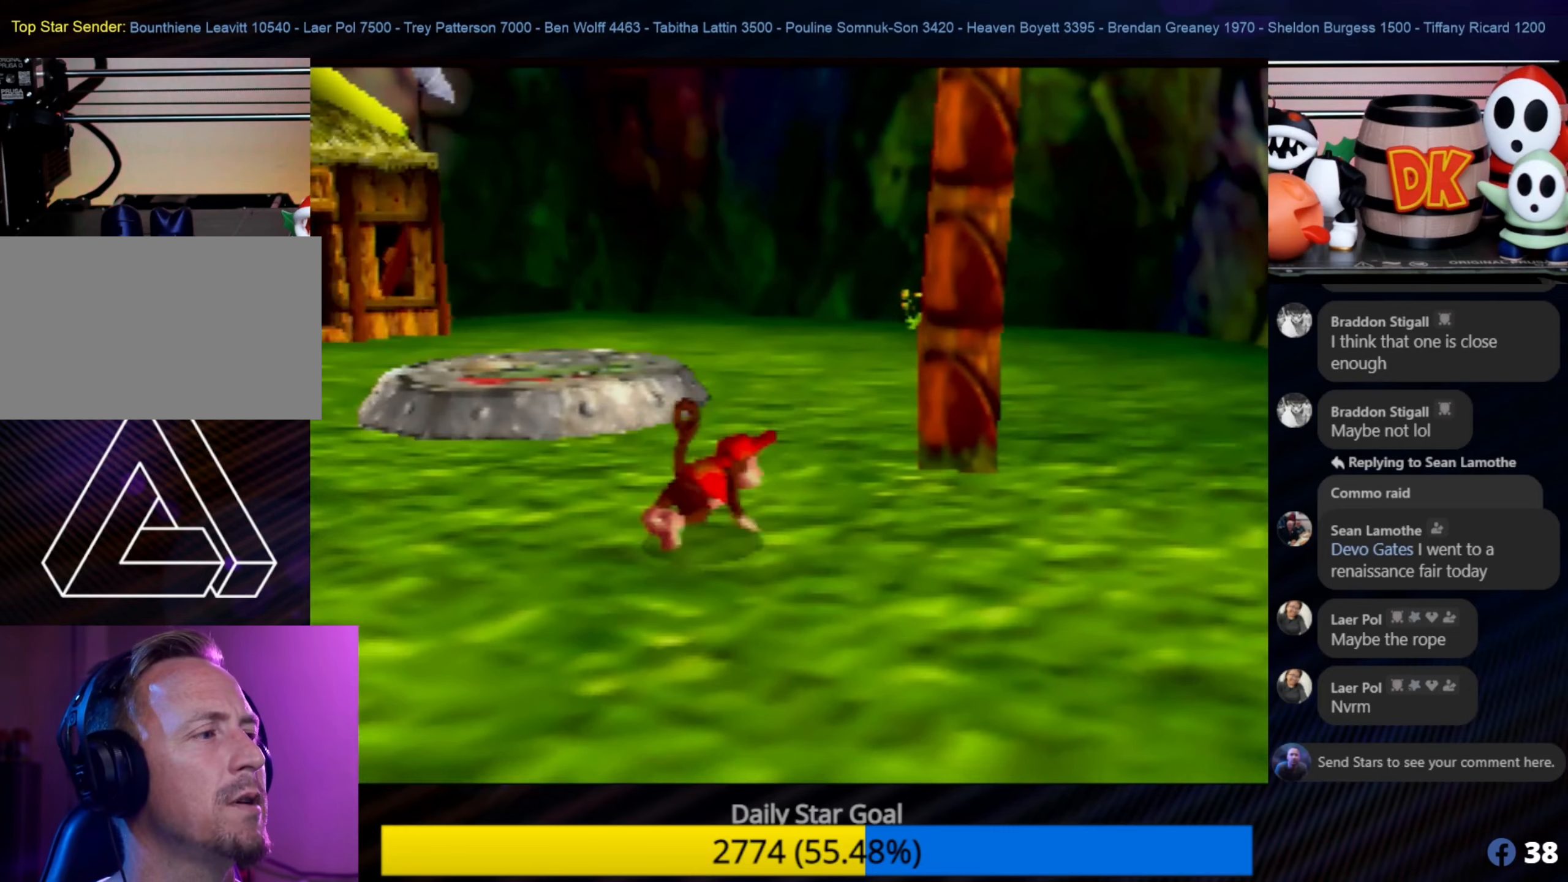
{"buttons": ["A"], "left_stick": "up-right", "events": [[300, "A", "down"]]}
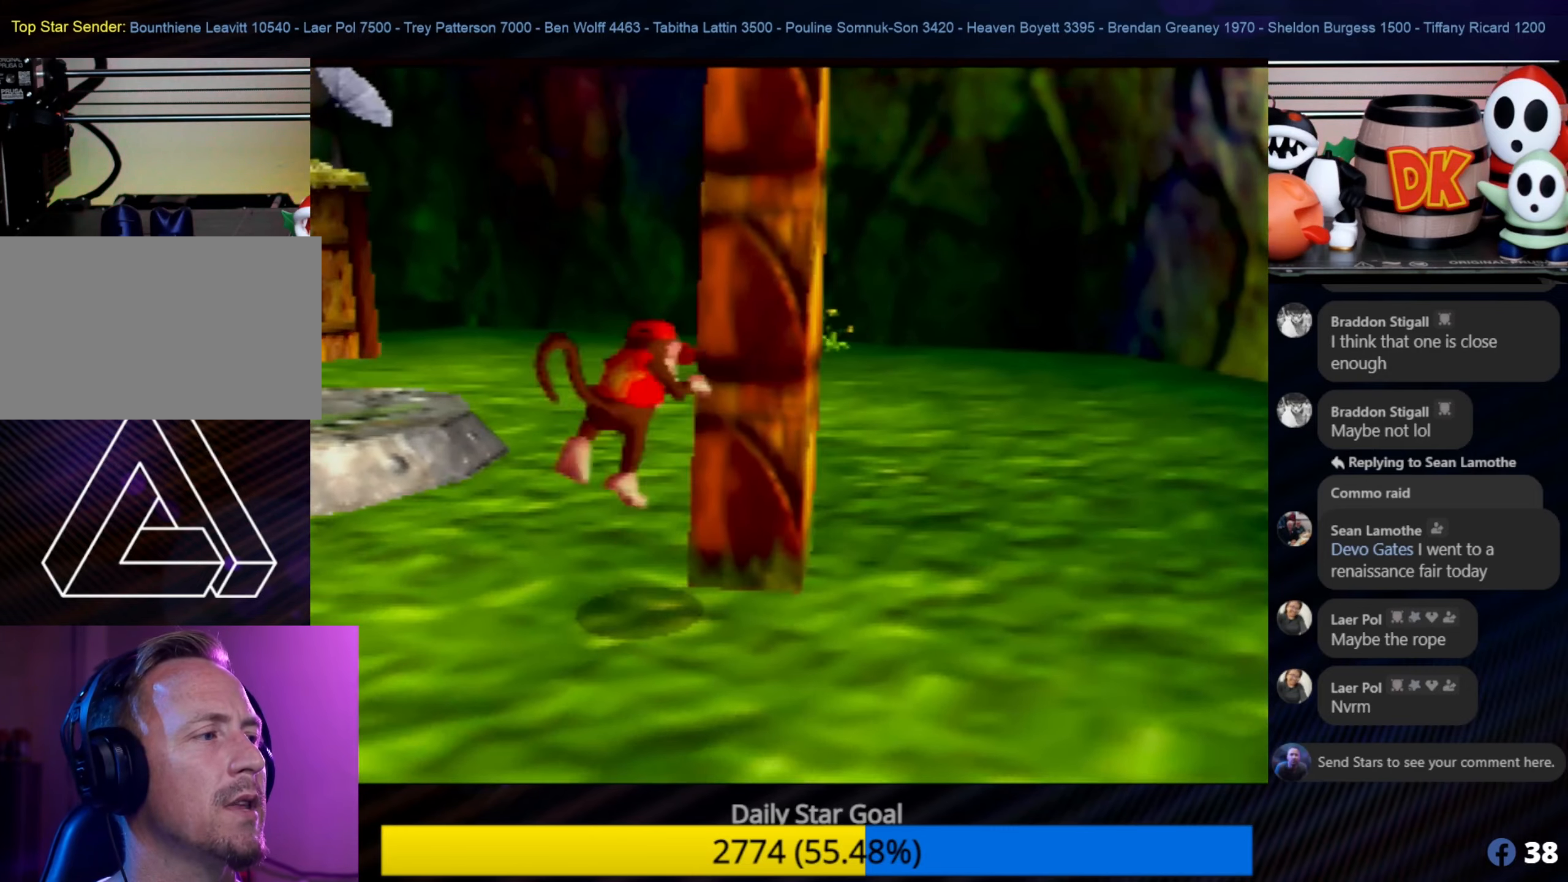
{"buttons": [], "left_stick": "up", "events": [[50, "A", "up"], [133, "left_stick", "up"]]}
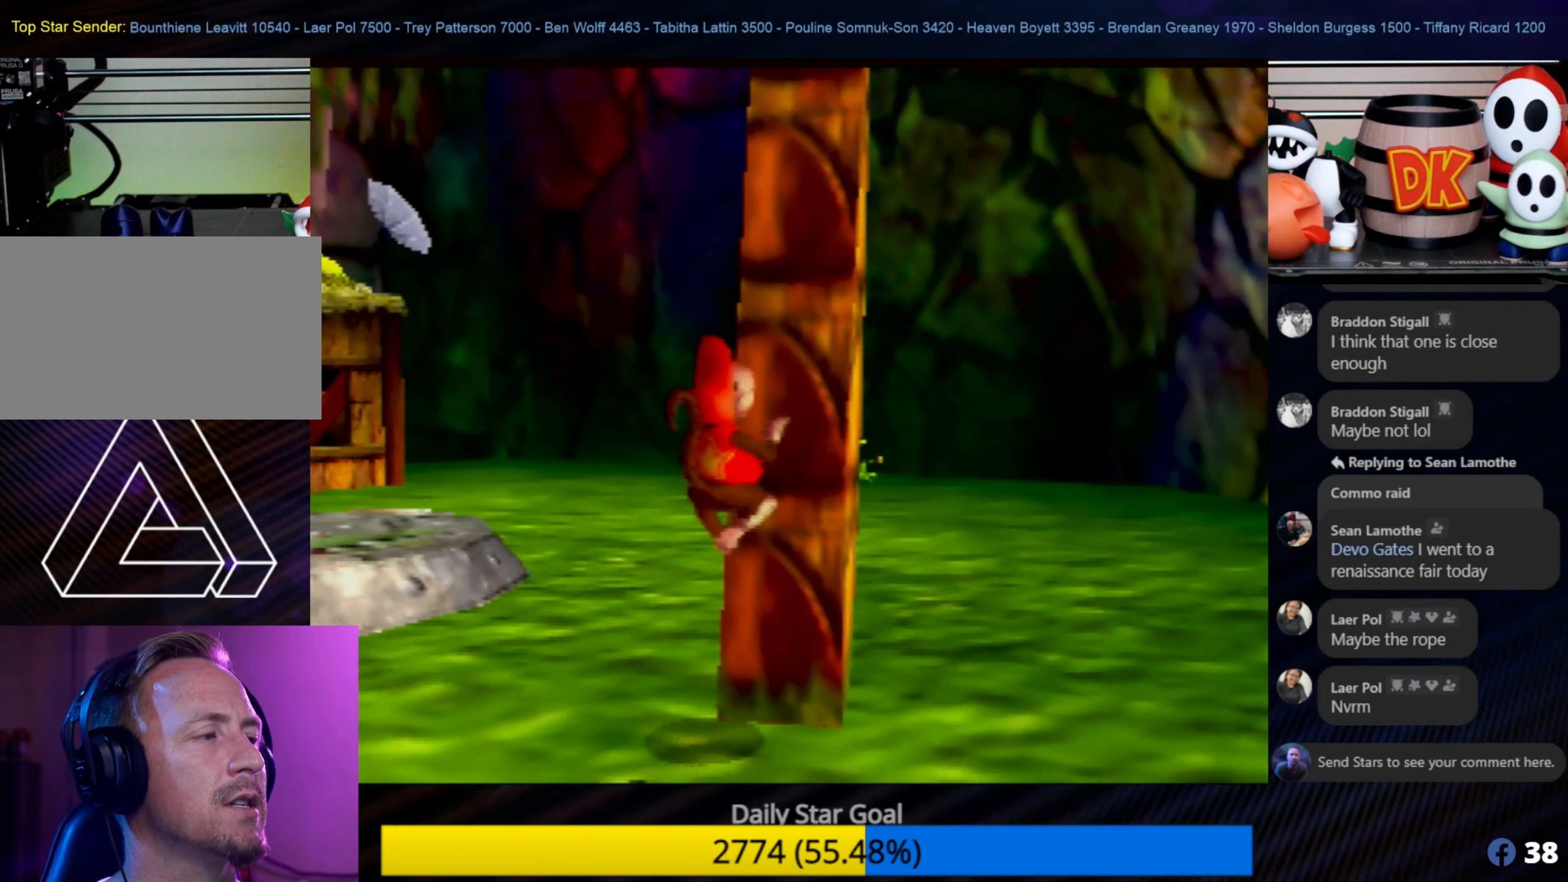
{"buttons": [], "left_stick": "up", "events": []}
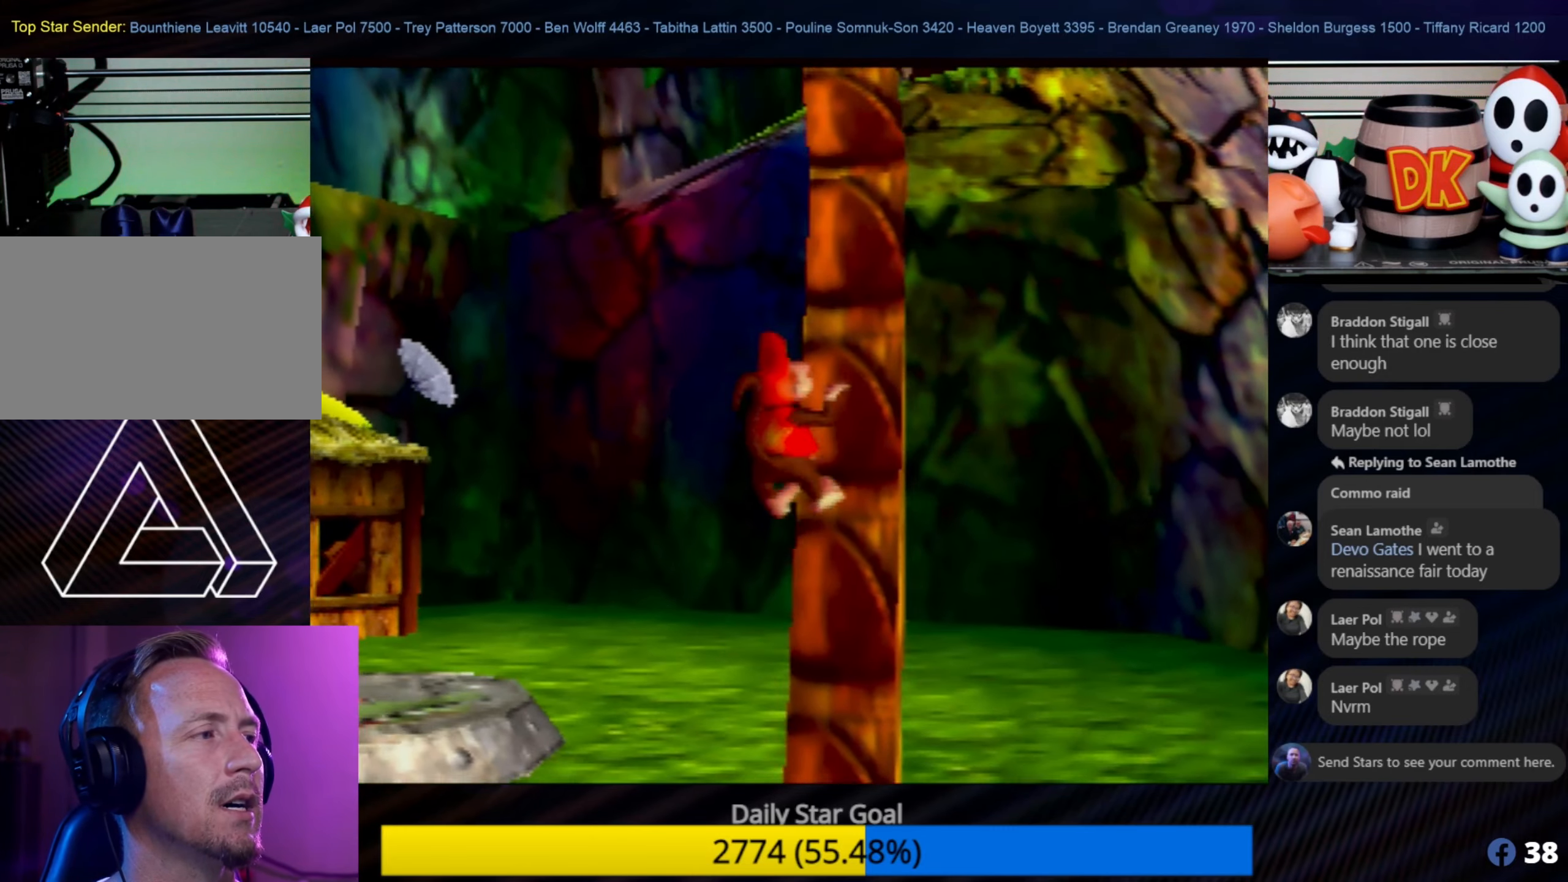
{"buttons": [], "left_stick": "up", "events": []}
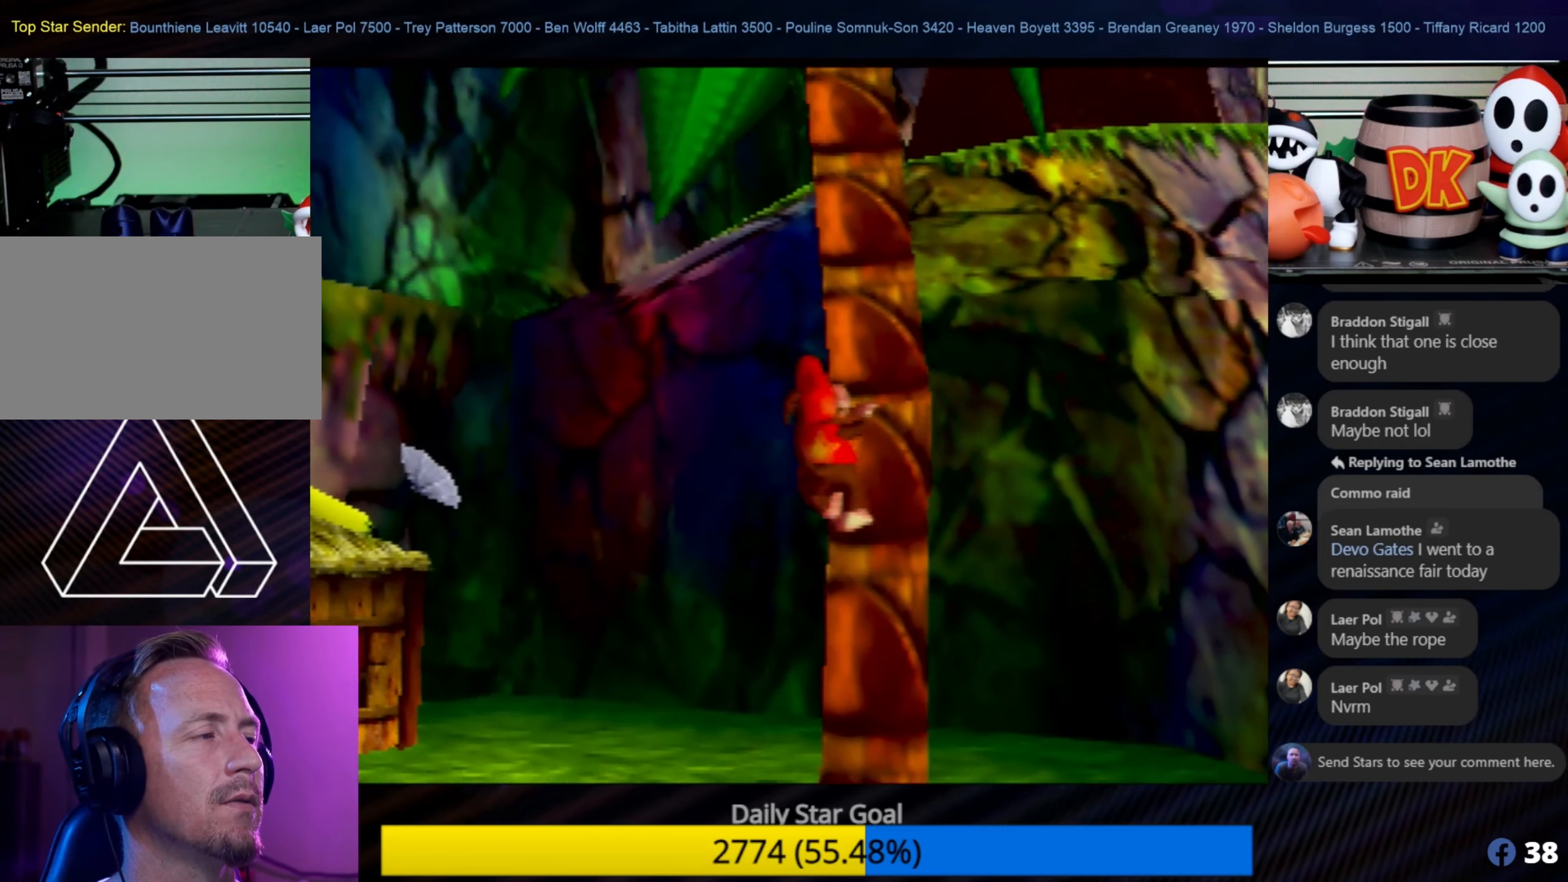
{"buttons": [], "left_stick": "up", "events": []}
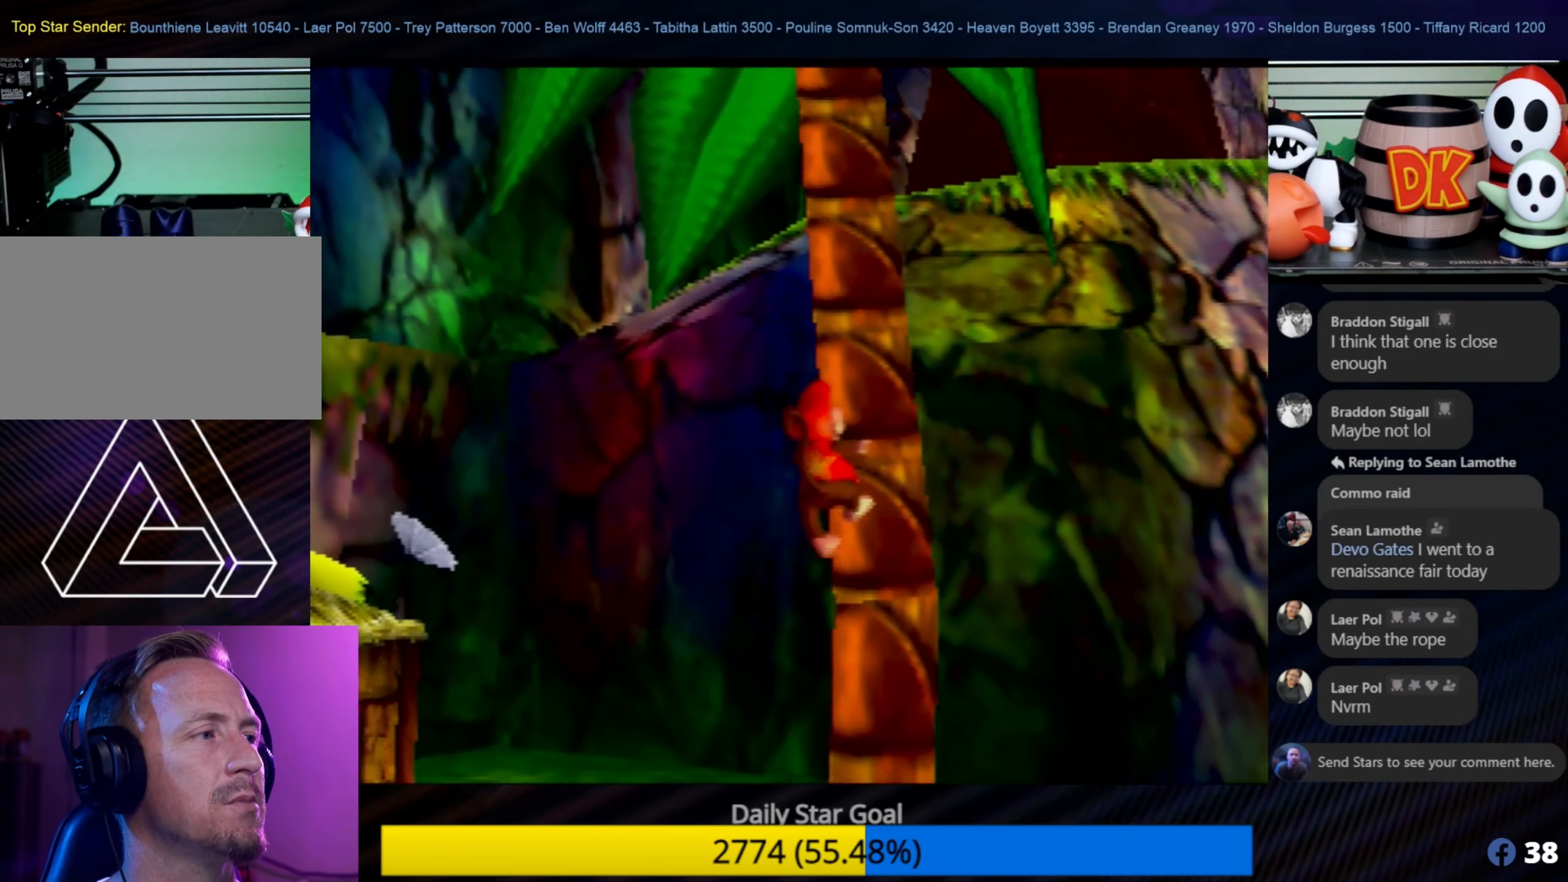
{"buttons": [], "left_stick": "up", "events": [[317, "C_LEFT", "down"], [350, "C_LEFT", "up"]]}
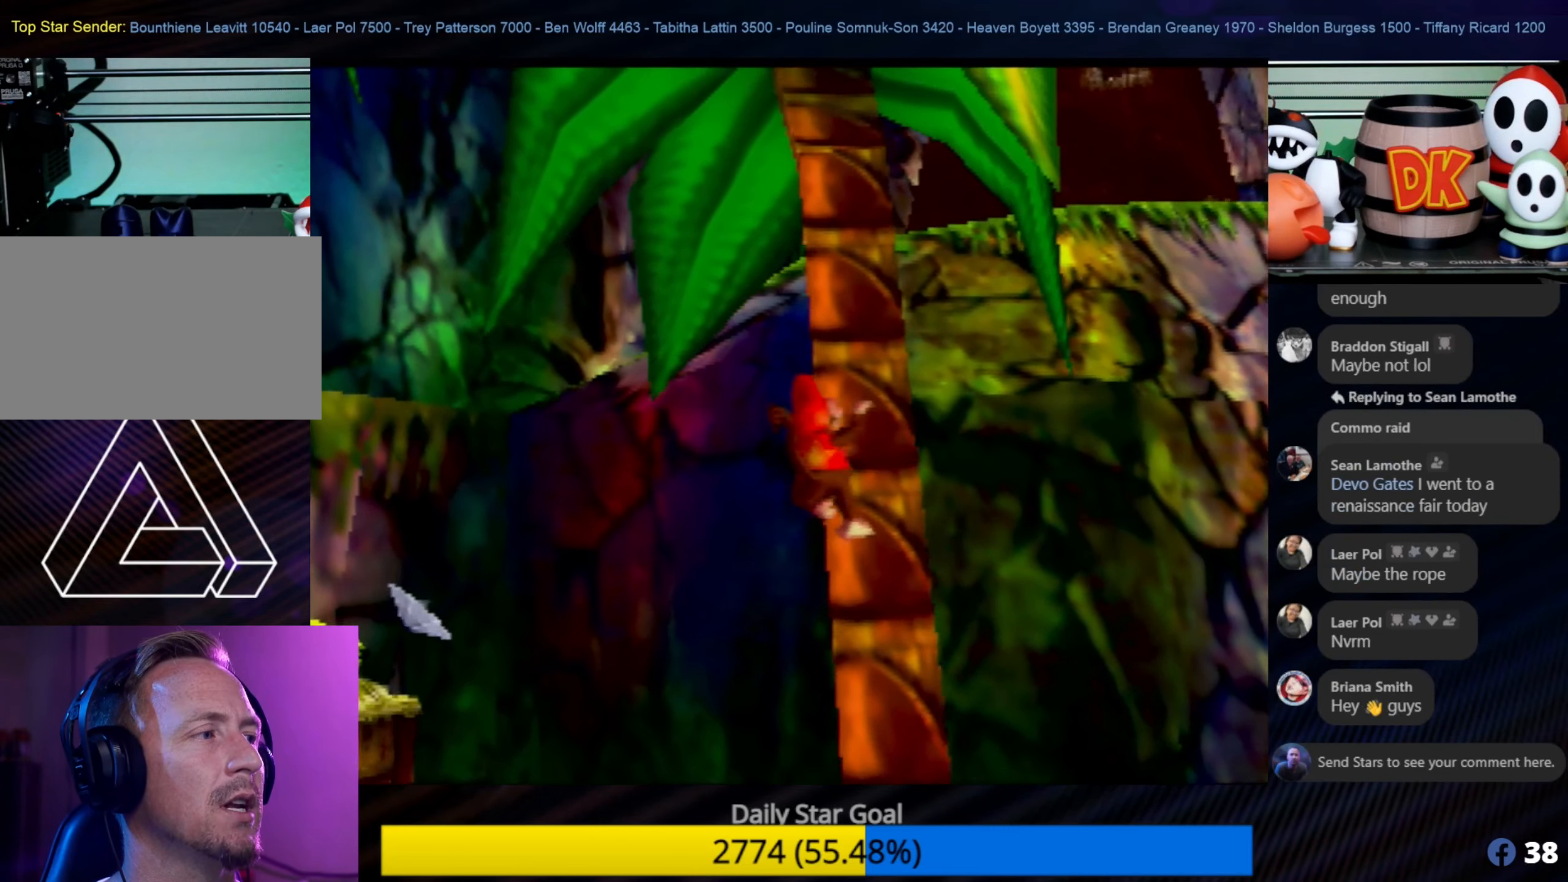
{"buttons": [], "left_stick": "up", "events": []}
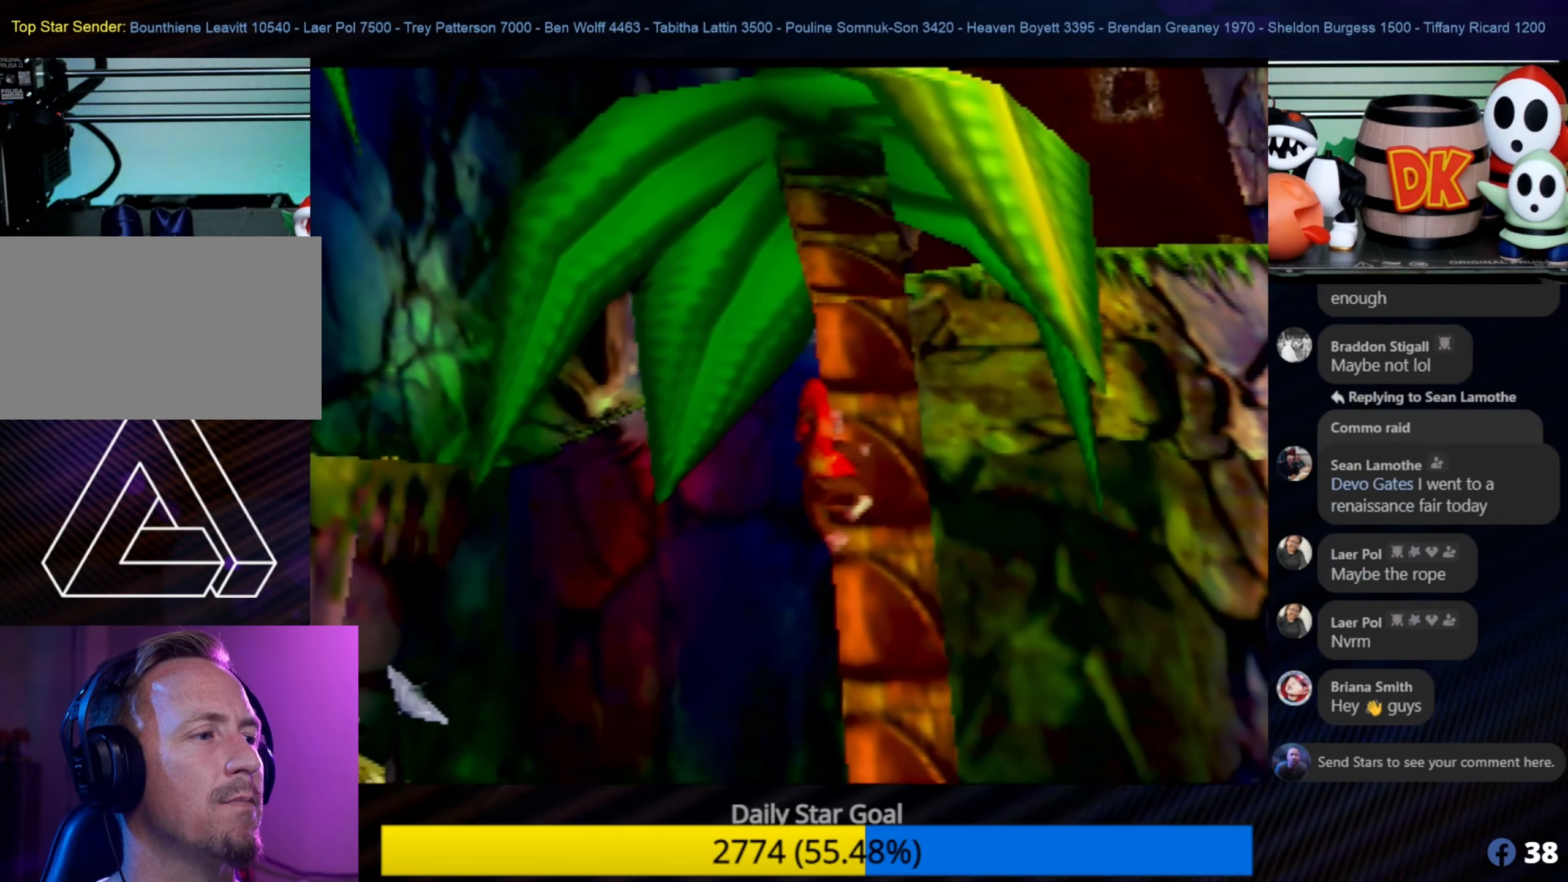
{"buttons": [], "left_stick": "up", "events": []}
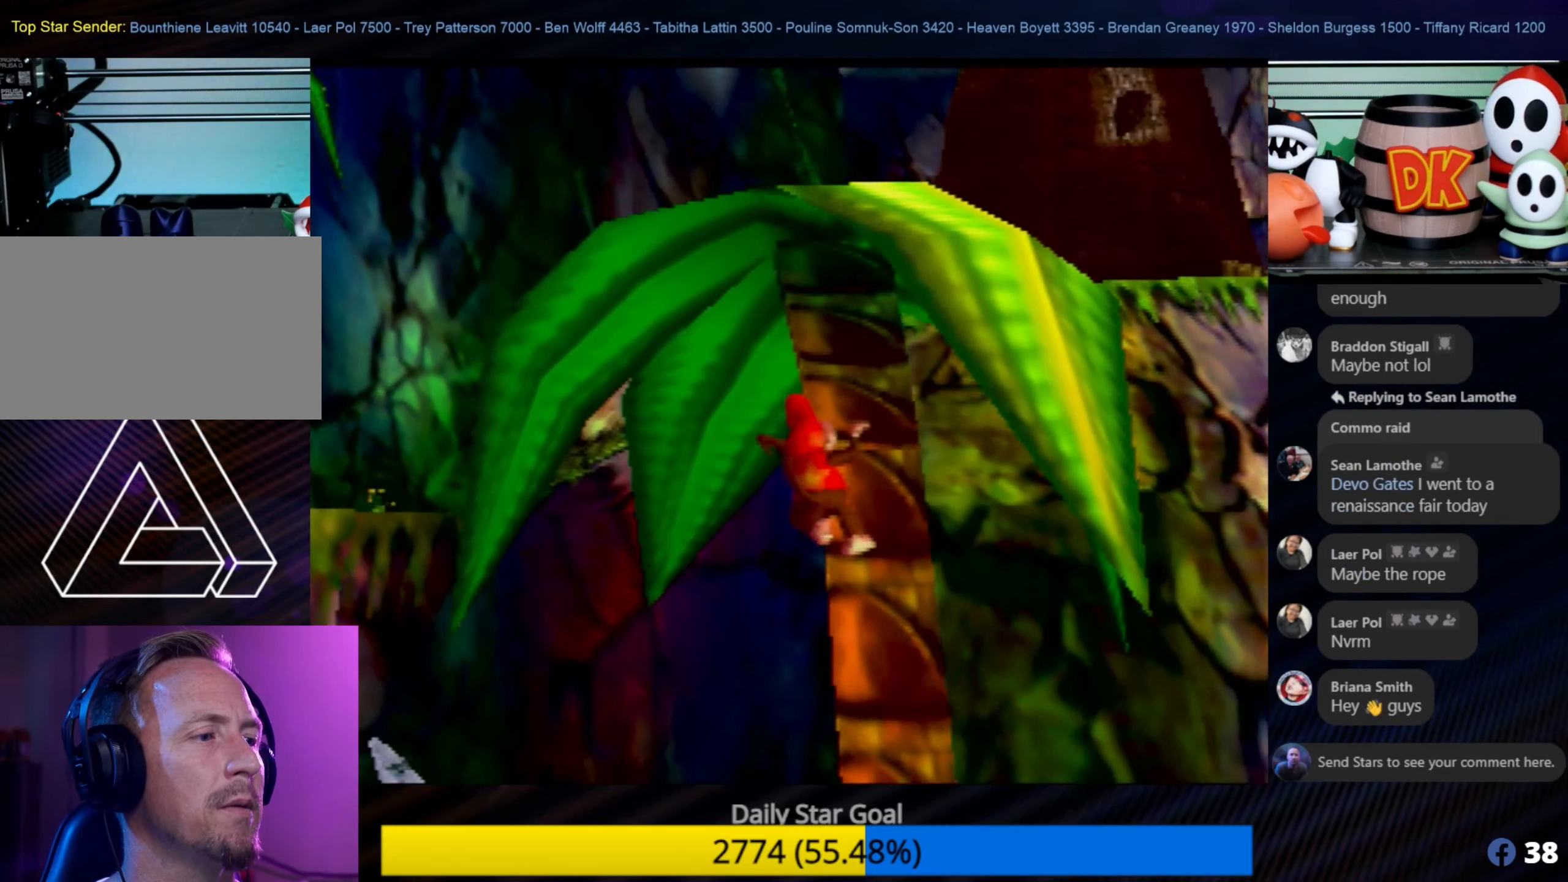
{"buttons": [], "left_stick": "up", "events": []}
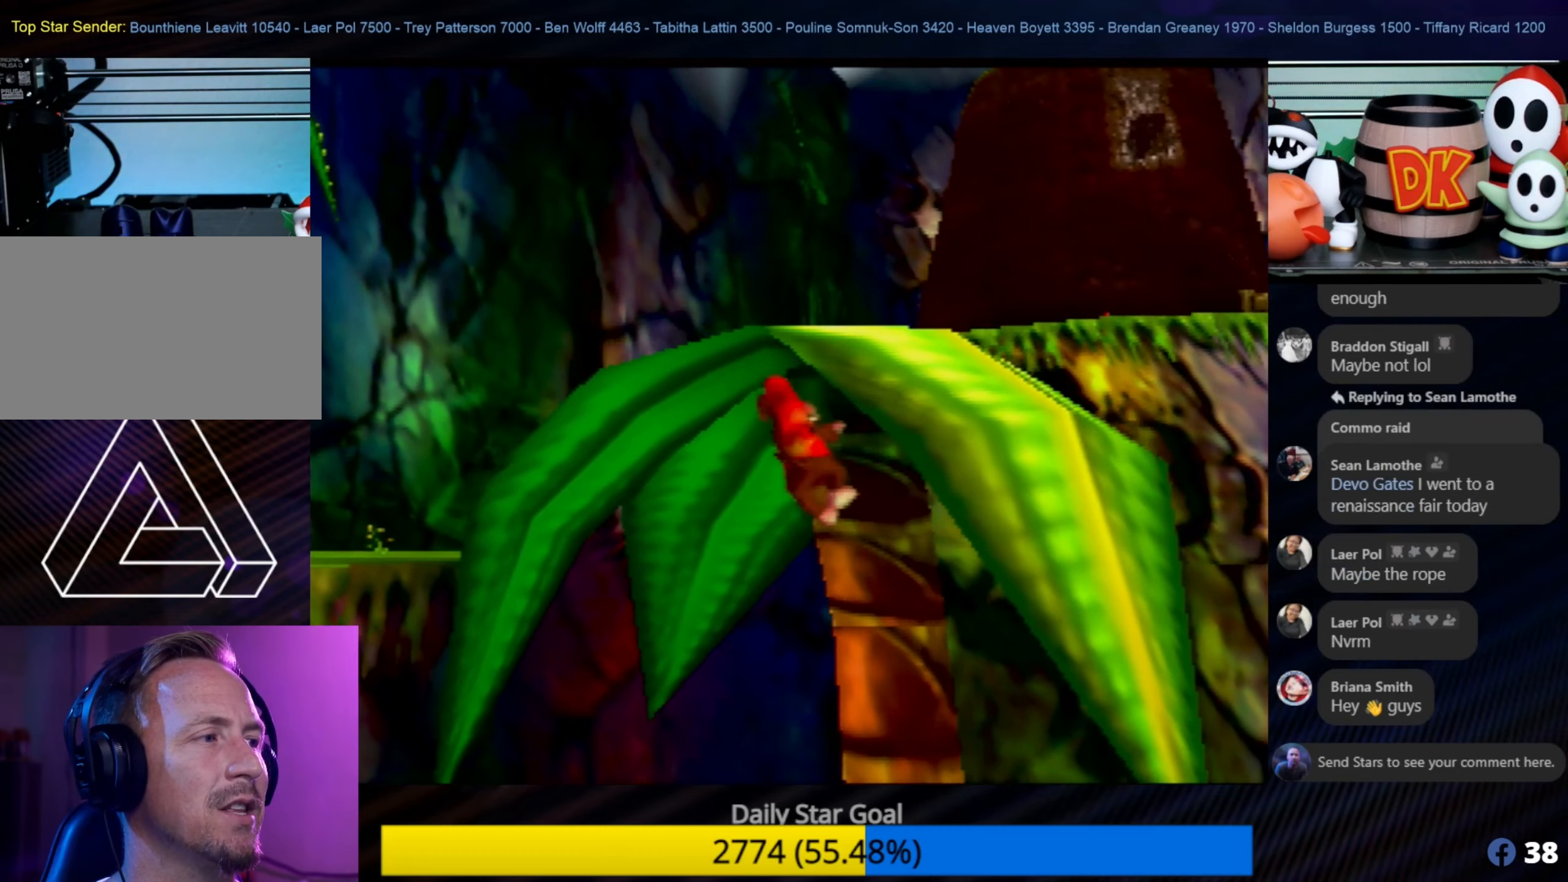
{"buttons": [], "left_stick": "up", "events": []}
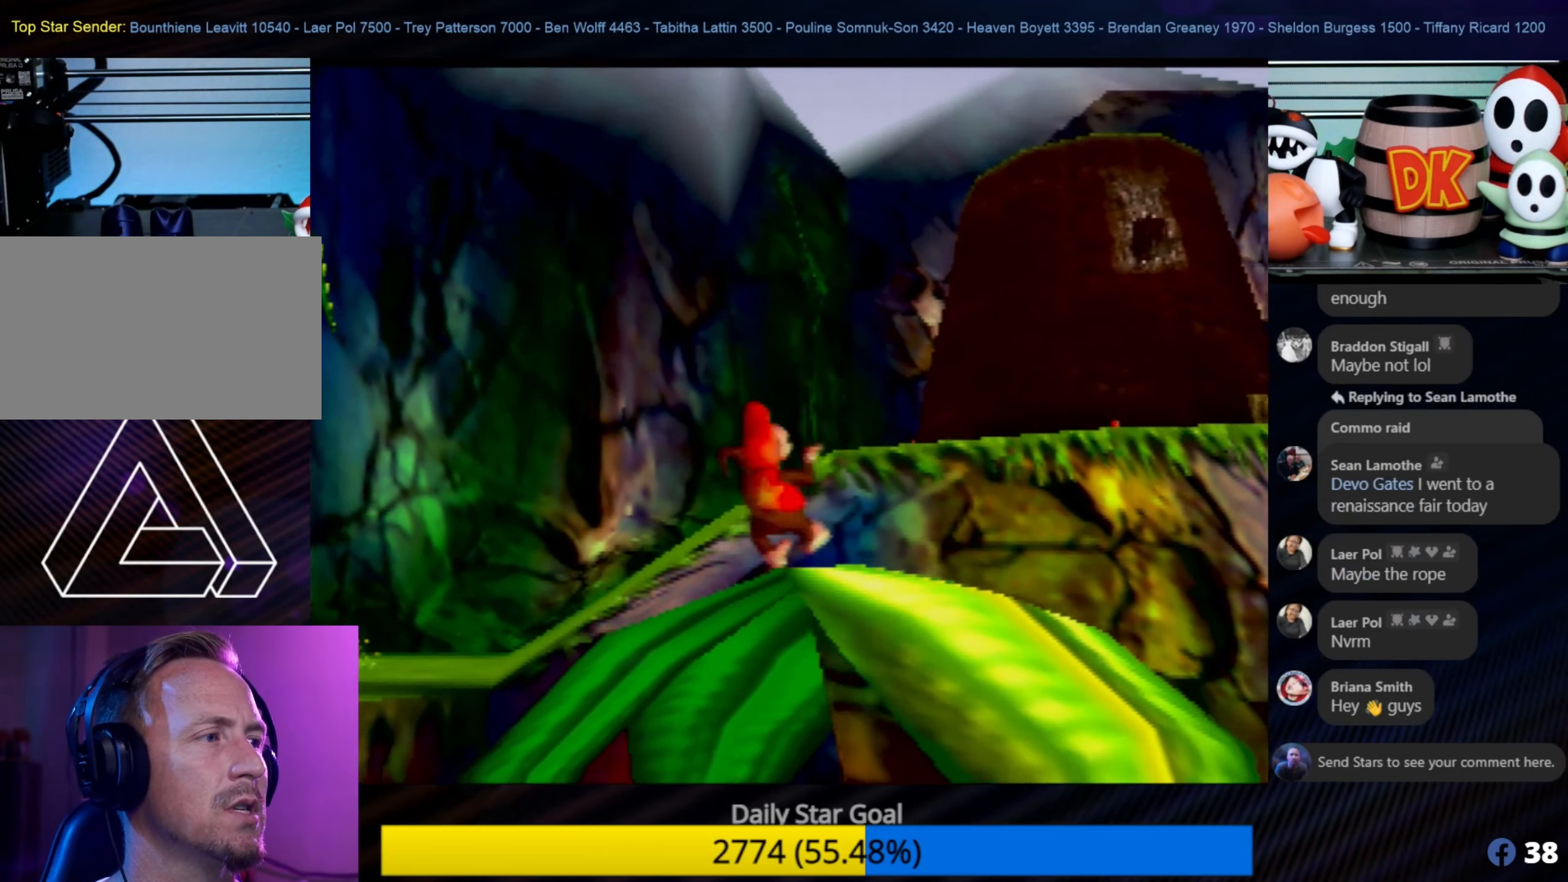
{"buttons": ["C_RIGHT"], "left_stick": "center", "events": [[67, "left_stick", "center"], [384, "C_RIGHT", "down"]]}
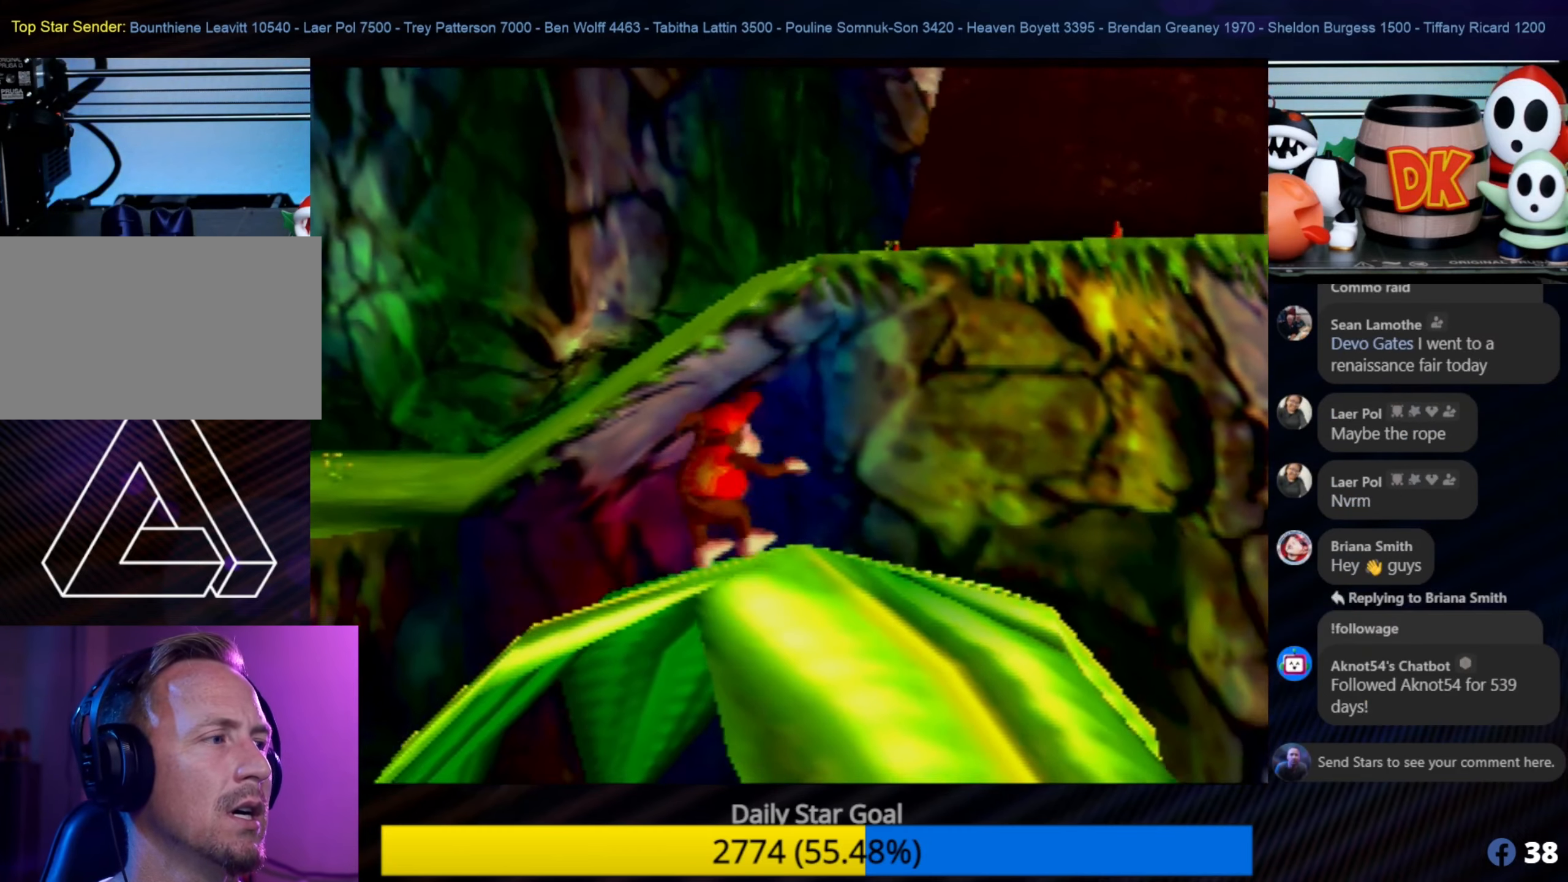
{"buttons": ["C_RIGHT"], "left_stick": "center", "events": [[34, "C_RIGHT", "up"], [117, "C_RIGHT", "down"], [200, "C_RIGHT", "up"], [267, "C_RIGHT", "down"], [384, "C_RIGHT", "up"], [434, "C_RIGHT", "down"]]}
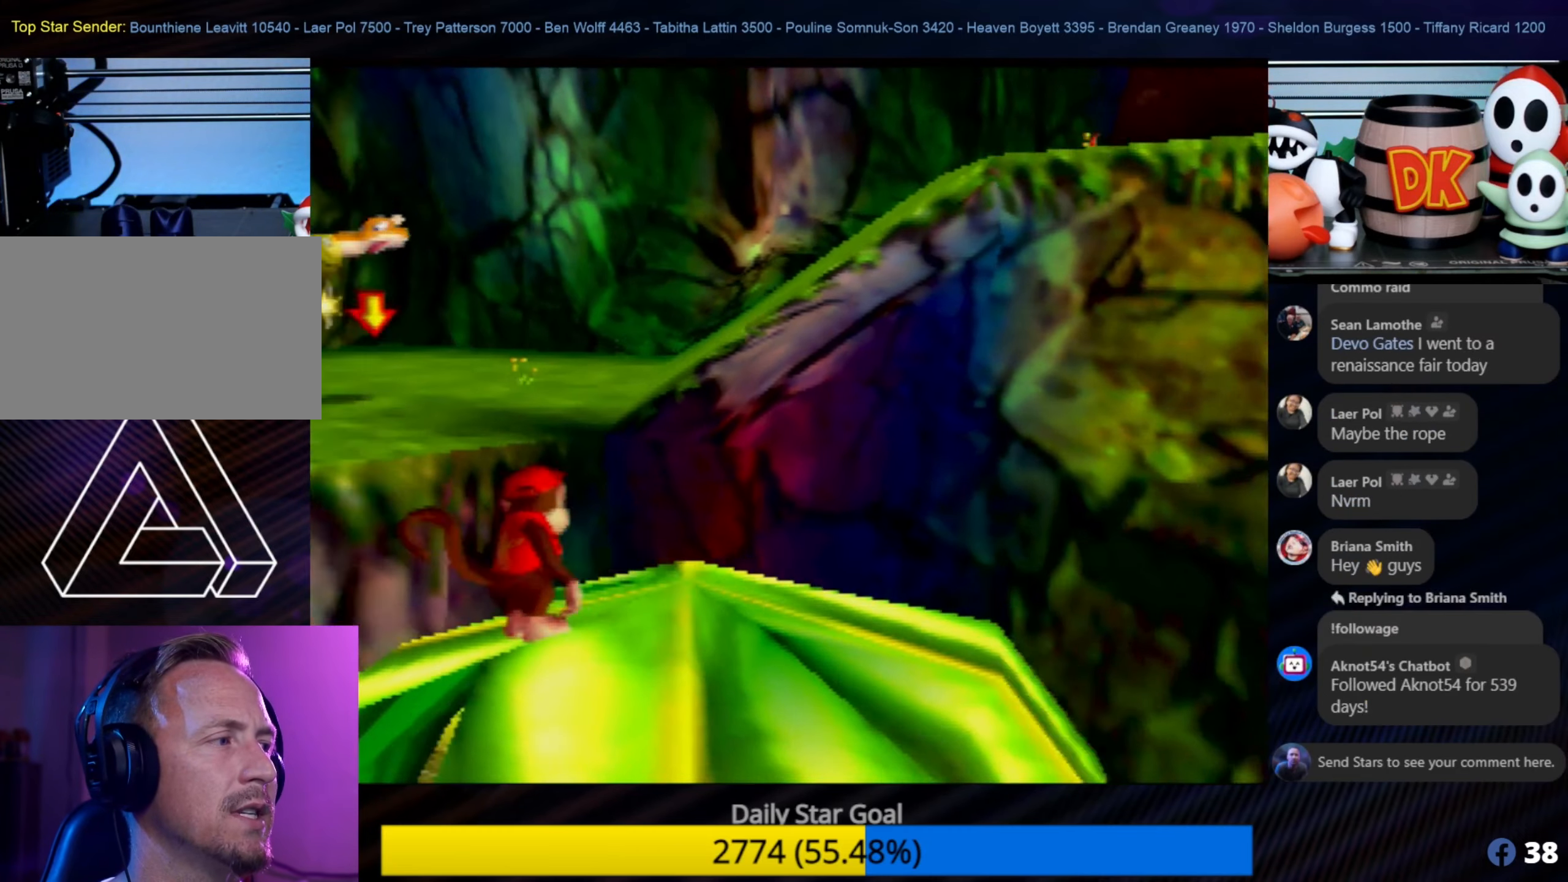
{"buttons": [], "left_stick": "center", "events": [[67, "C_RIGHT", "up"]]}
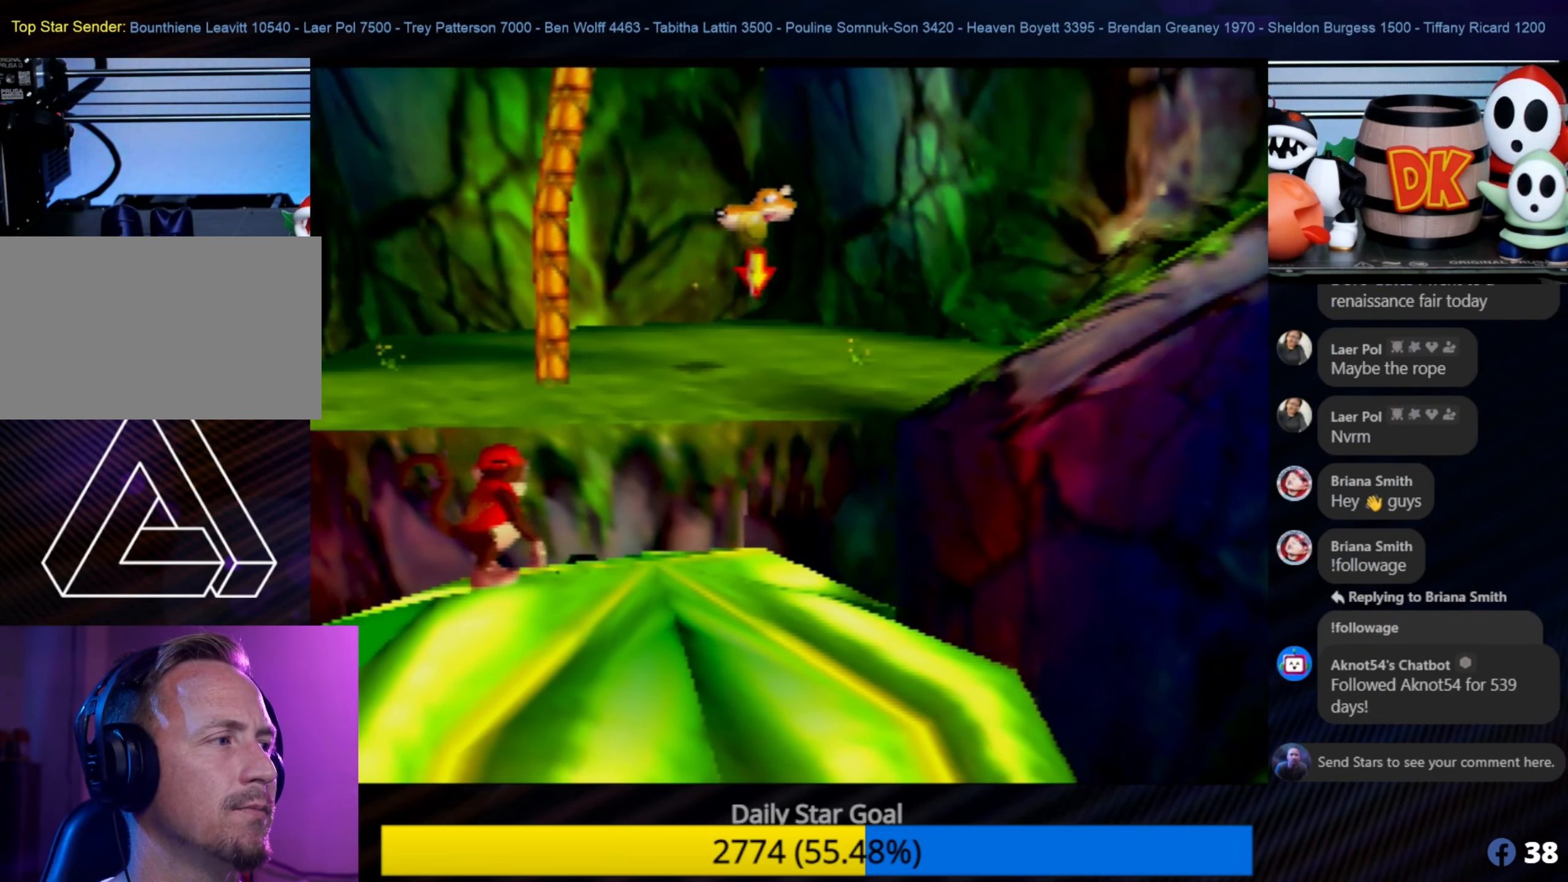
{"buttons": ["C_RIGHT"], "left_stick": "center", "events": [[434, "C_RIGHT", "down"]]}
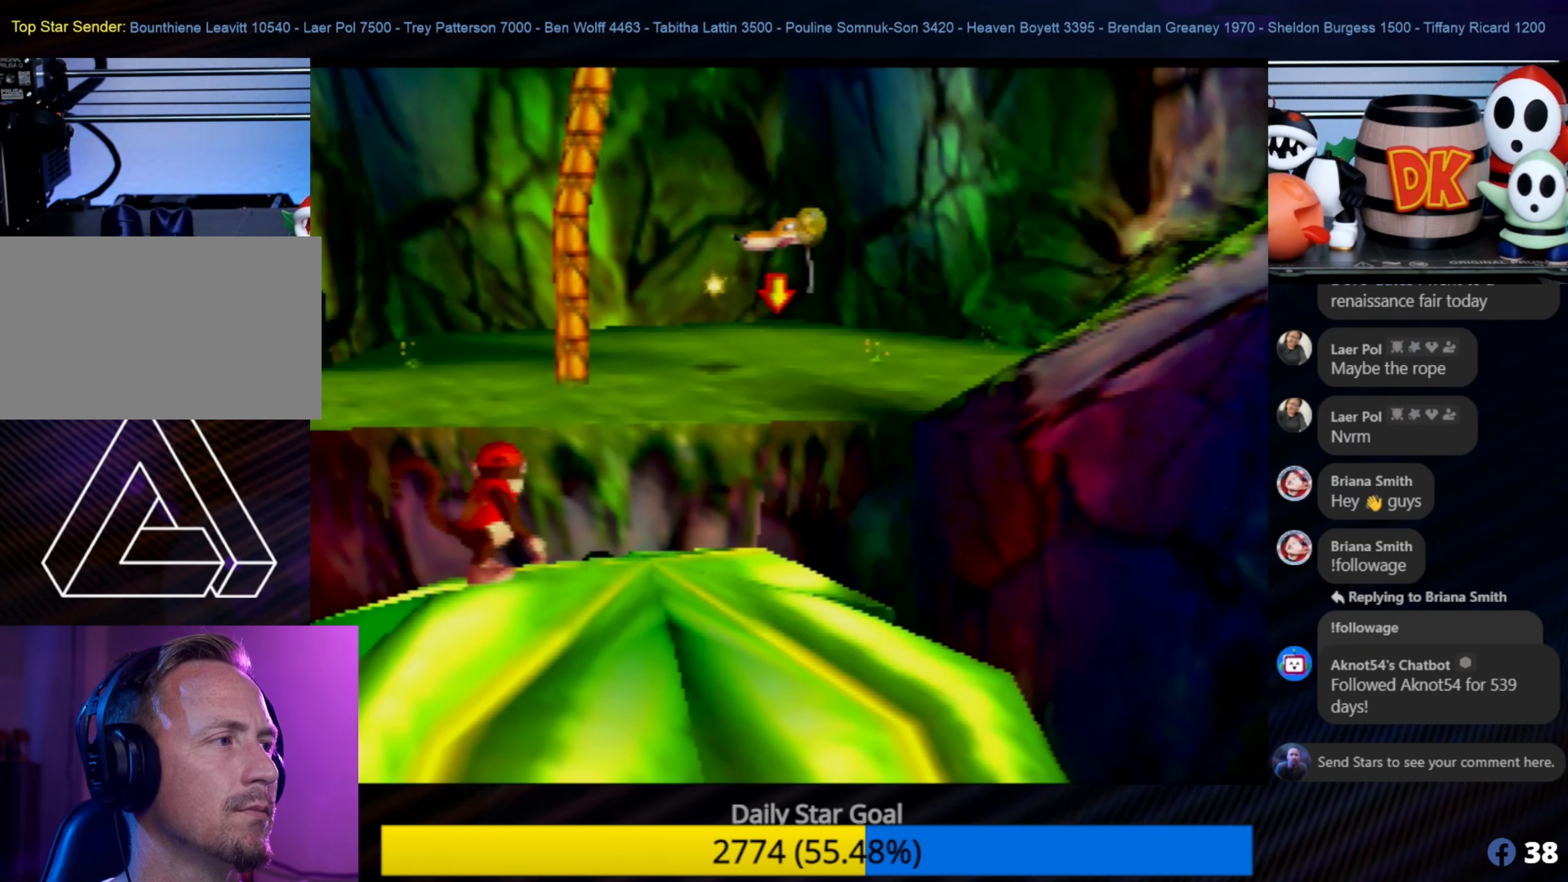
{"buttons": [], "left_stick": "center", "events": [[267, "C_RIGHT", "up"]]}
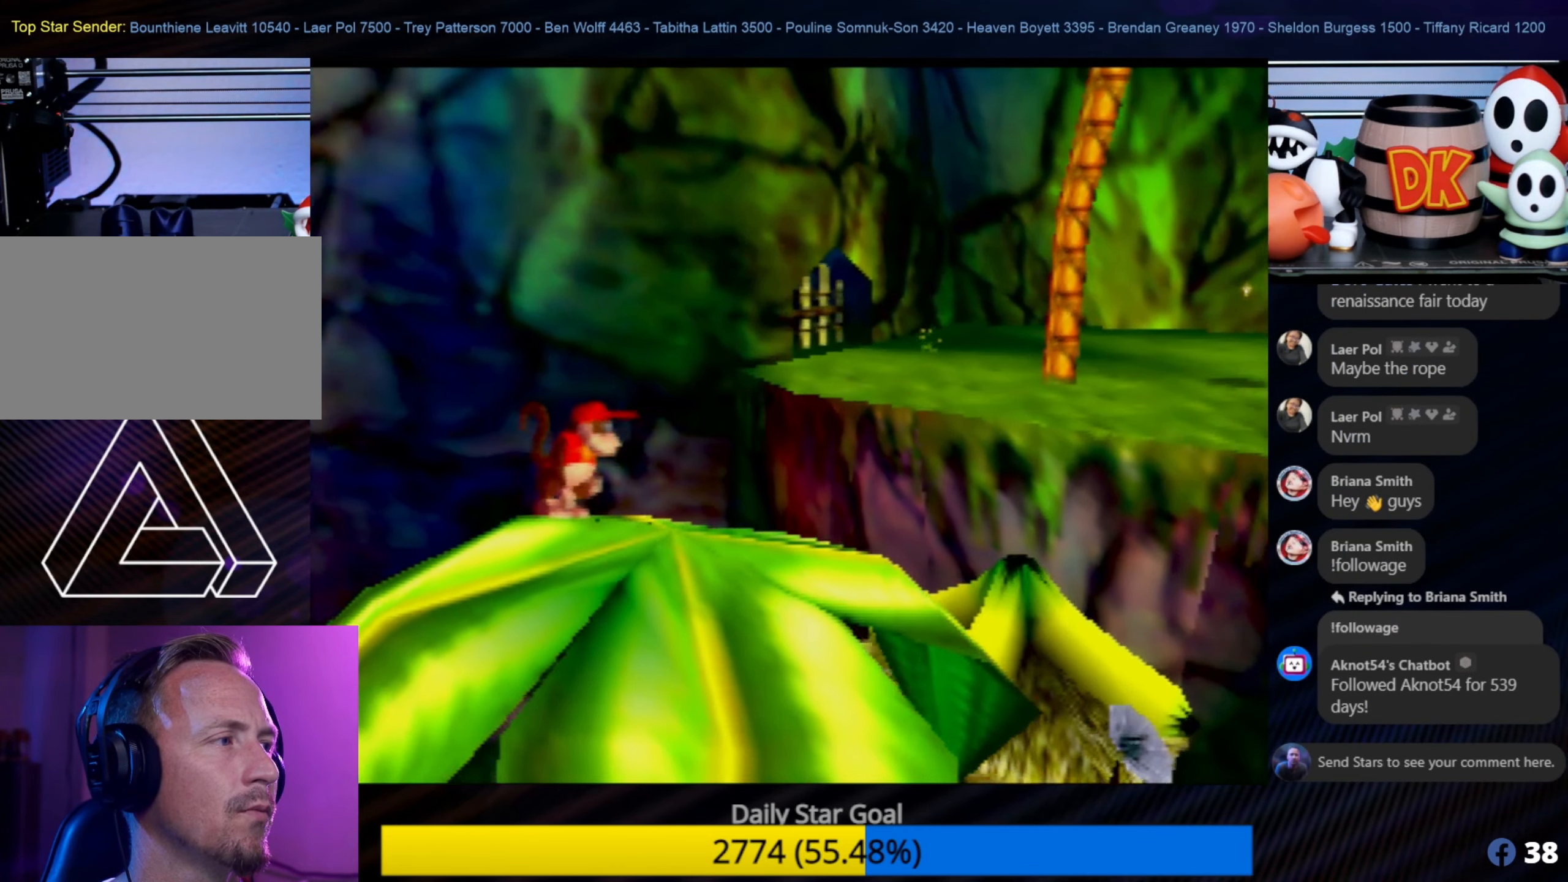
{"buttons": ["C_LEFT"], "left_stick": "center", "events": [[384, "C_LEFT", "down"]]}
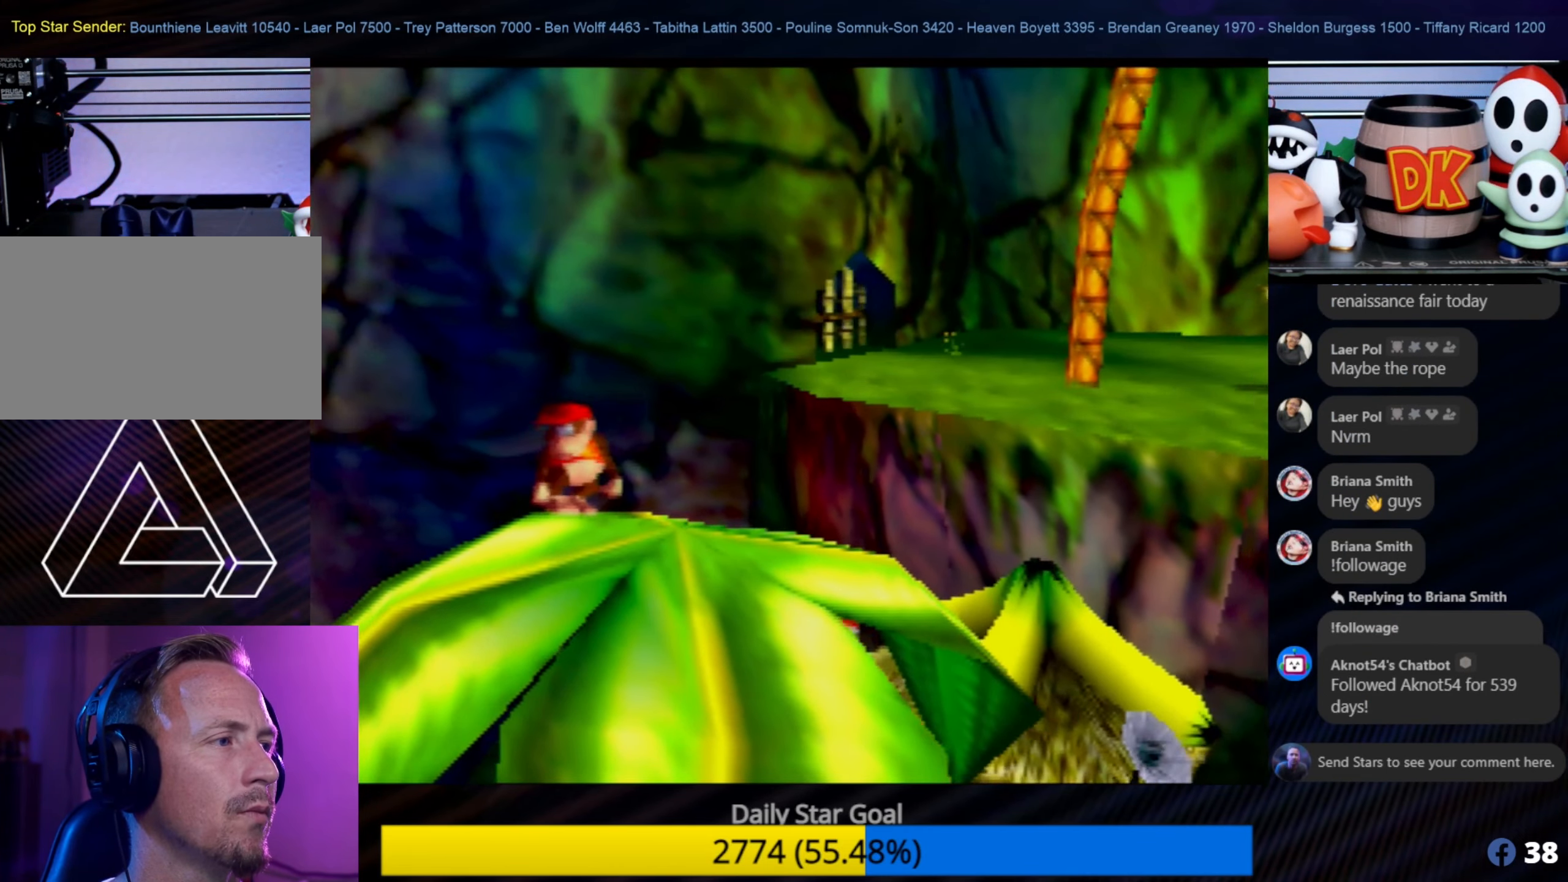
{"buttons": [], "left_stick": "center", "events": [[67, "C_LEFT", "up"], [184, "C_LEFT", "down"], [250, "C_LEFT", "up"]]}
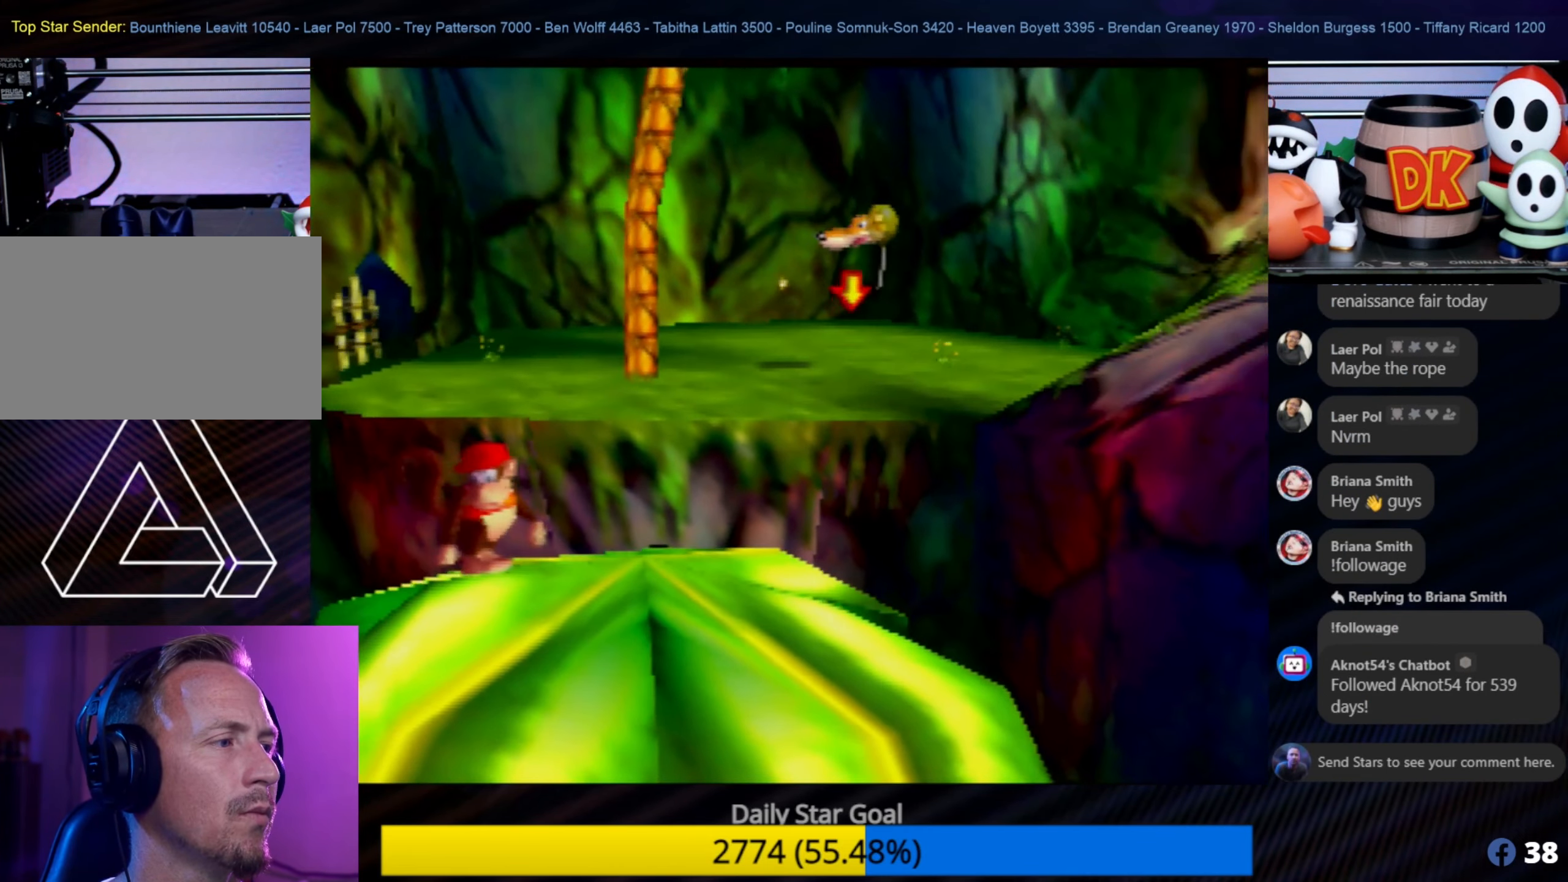
{"buttons": [], "left_stick": "up", "events": [[284, "left_stick", "up"]]}
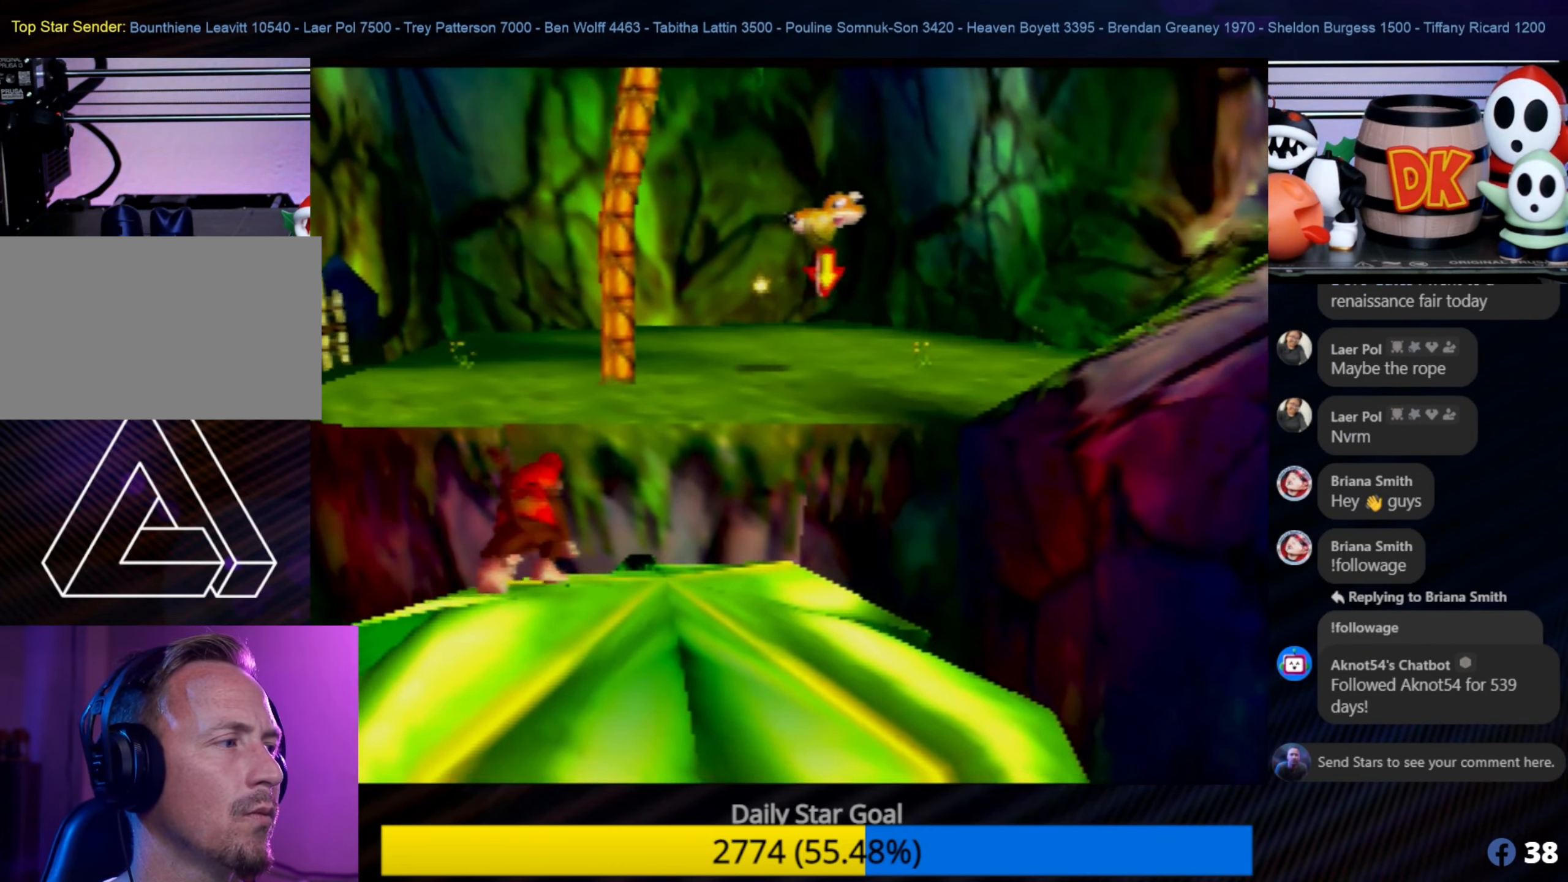
{"buttons": ["A"], "left_stick": "up", "events": [[117, "A", "down"]]}
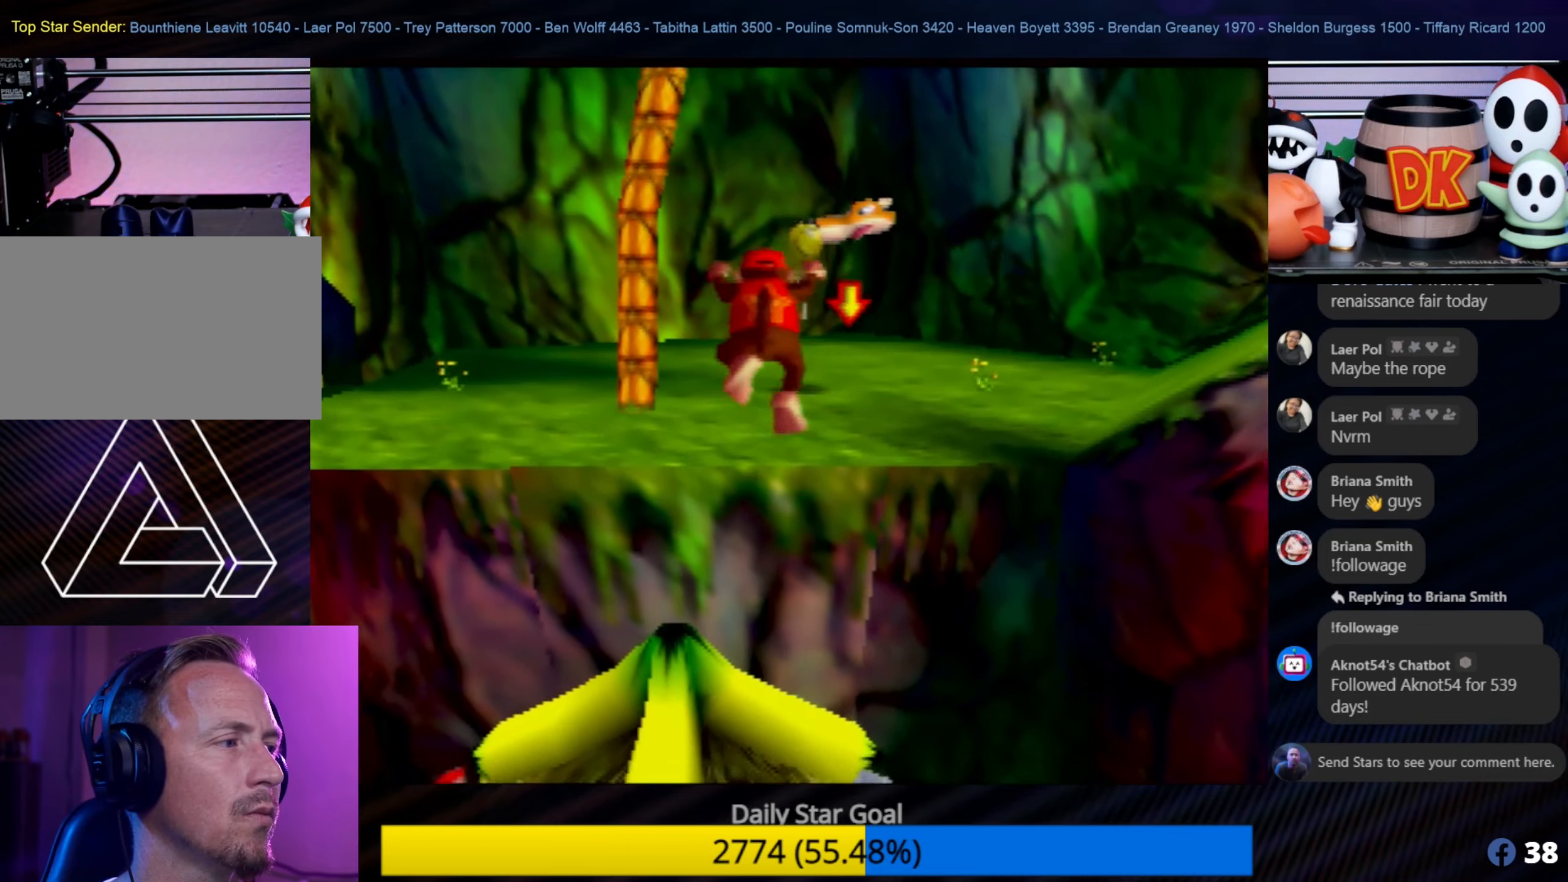
{"buttons": ["B"], "left_stick": "up", "events": [[133, "B", "down"], [200, "A", "up"]]}
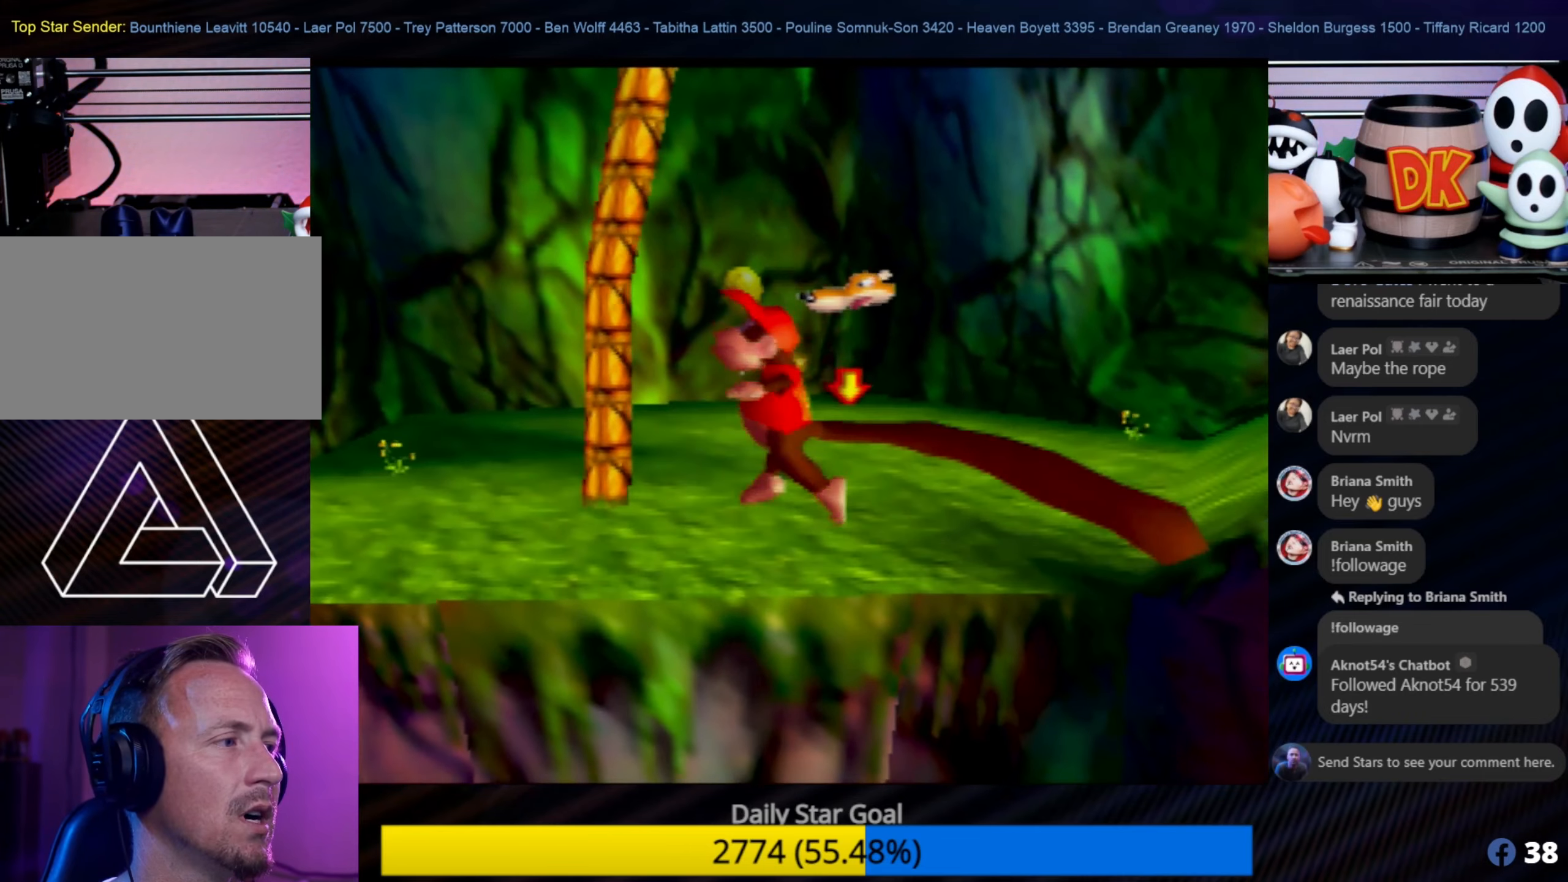
{"buttons": ["B"], "left_stick": "up", "events": []}
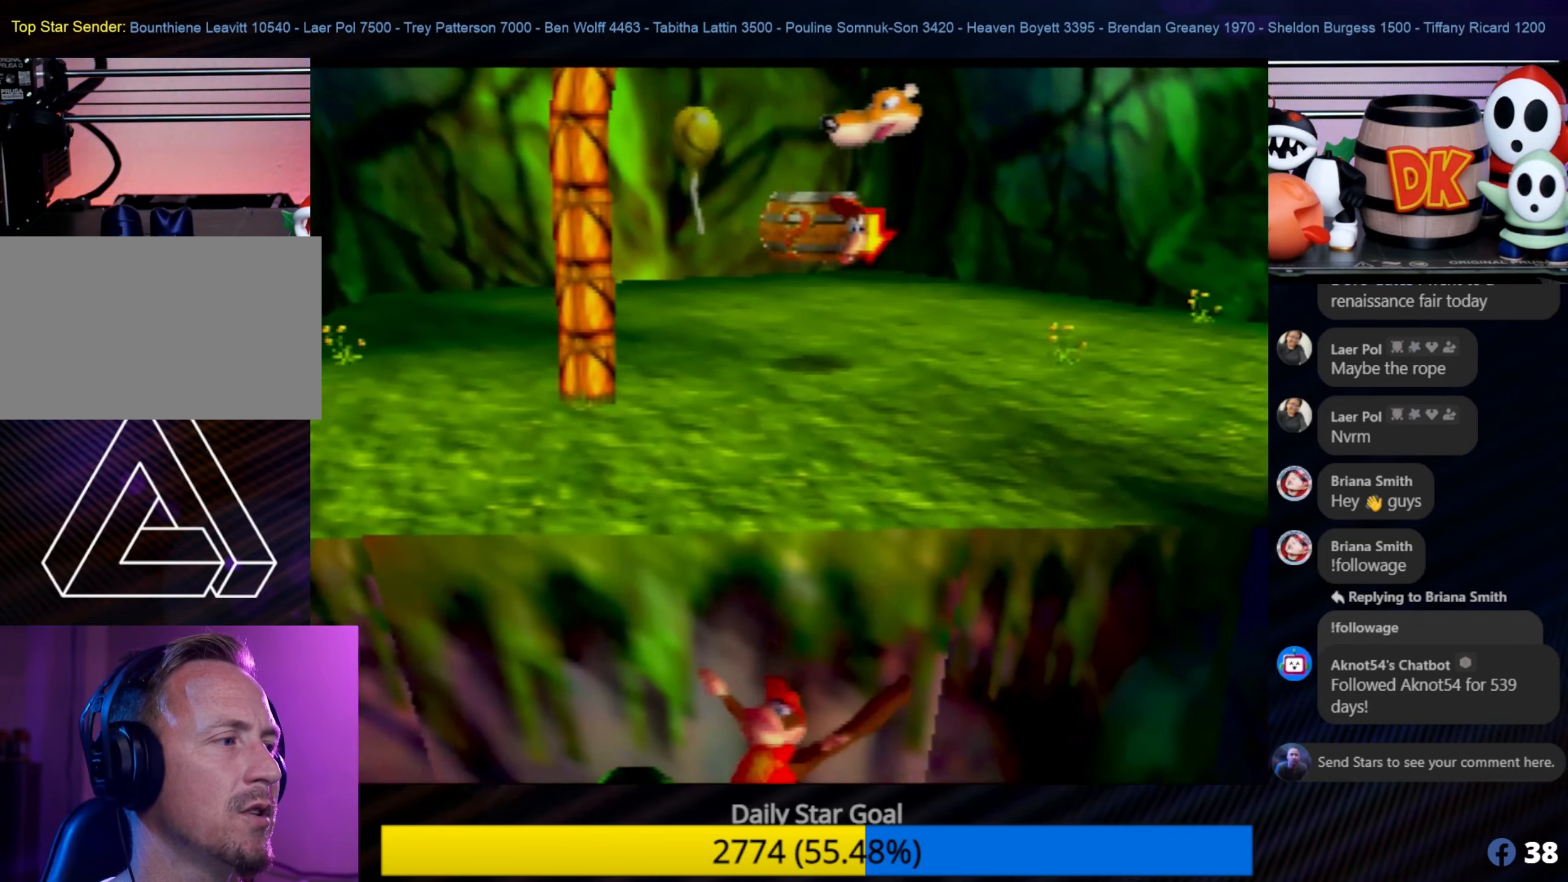
{"buttons": [], "left_stick": "up", "events": [[383, "B", "up"]]}
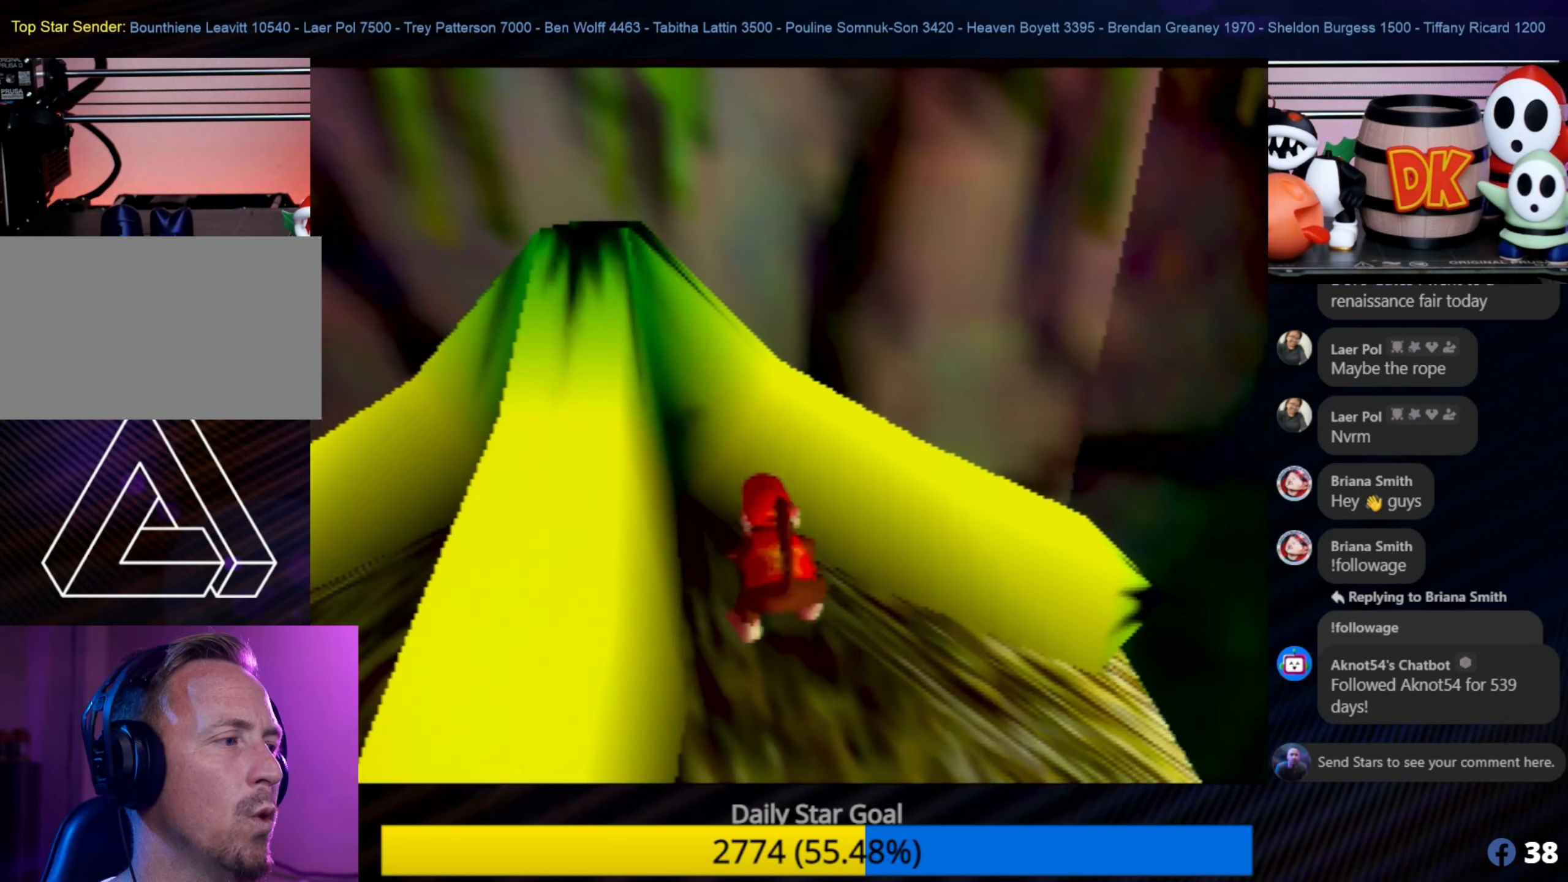
{"buttons": [], "left_stick": "down", "events": [[116, "left_stick", "center"], [233, "left_stick", "down"]]}
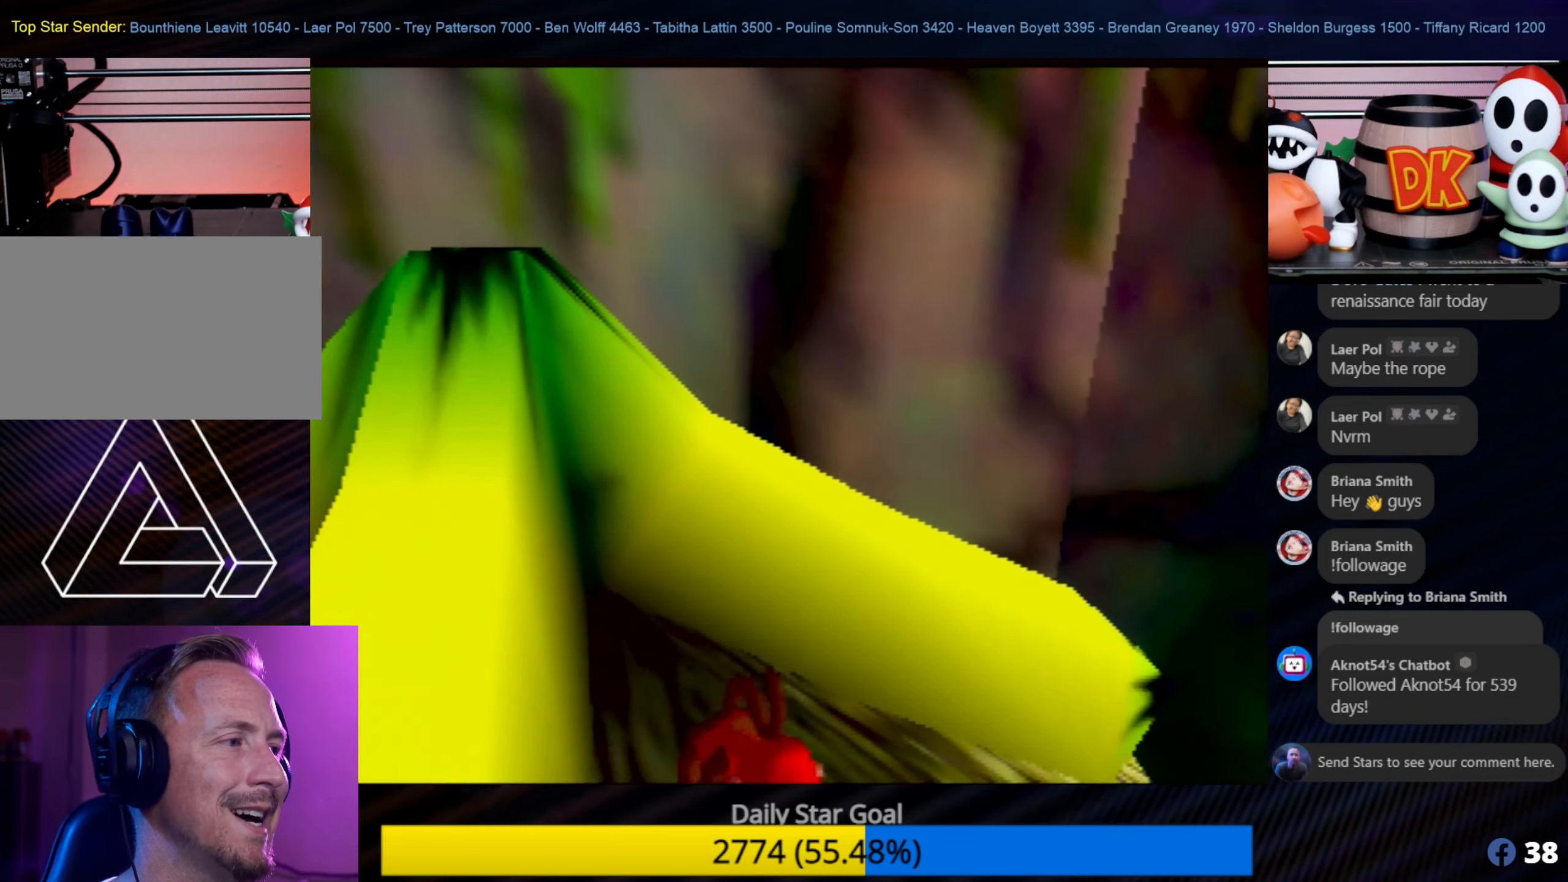
{"buttons": [], "left_stick": "down-right", "events": [[100, "left_stick", "center"], [233, "left_stick", "down-right"]]}
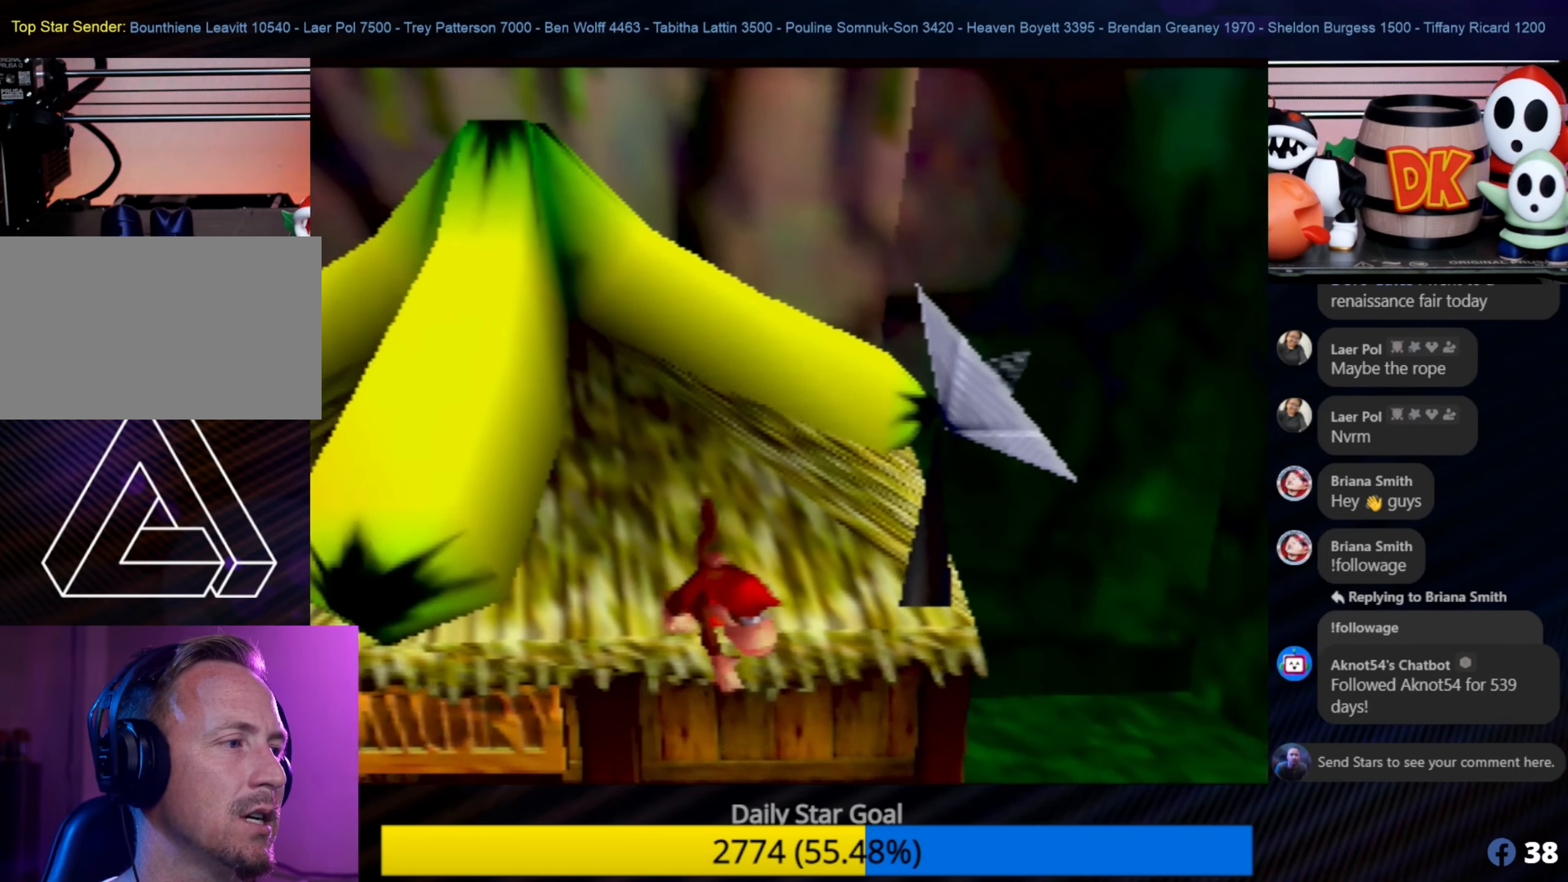
{"buttons": [], "left_stick": "down", "events": [[16, "left_stick", "down"], [166, "C_LEFT", "down"], [166, "left_stick", "center"], [216, "C_LEFT", "up"], [216, "left_stick", "down"]]}
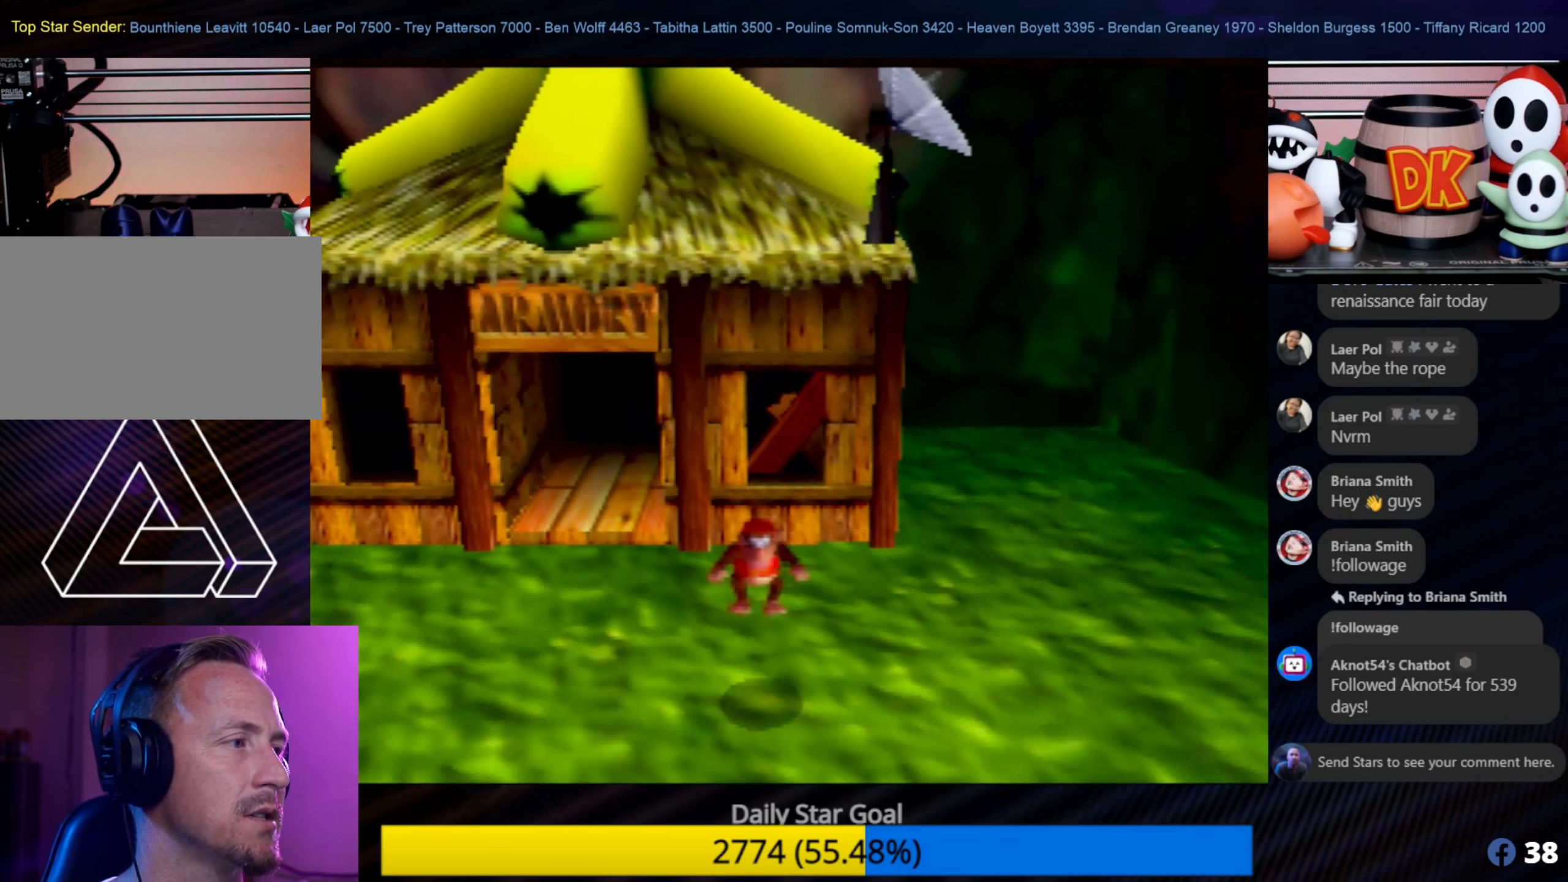
{"buttons": ["C_LEFT"], "left_stick": "right", "events": [[100, "left_stick", "down-right"], [450, "C_LEFT", "down"], [450, "left_stick", "right"]]}
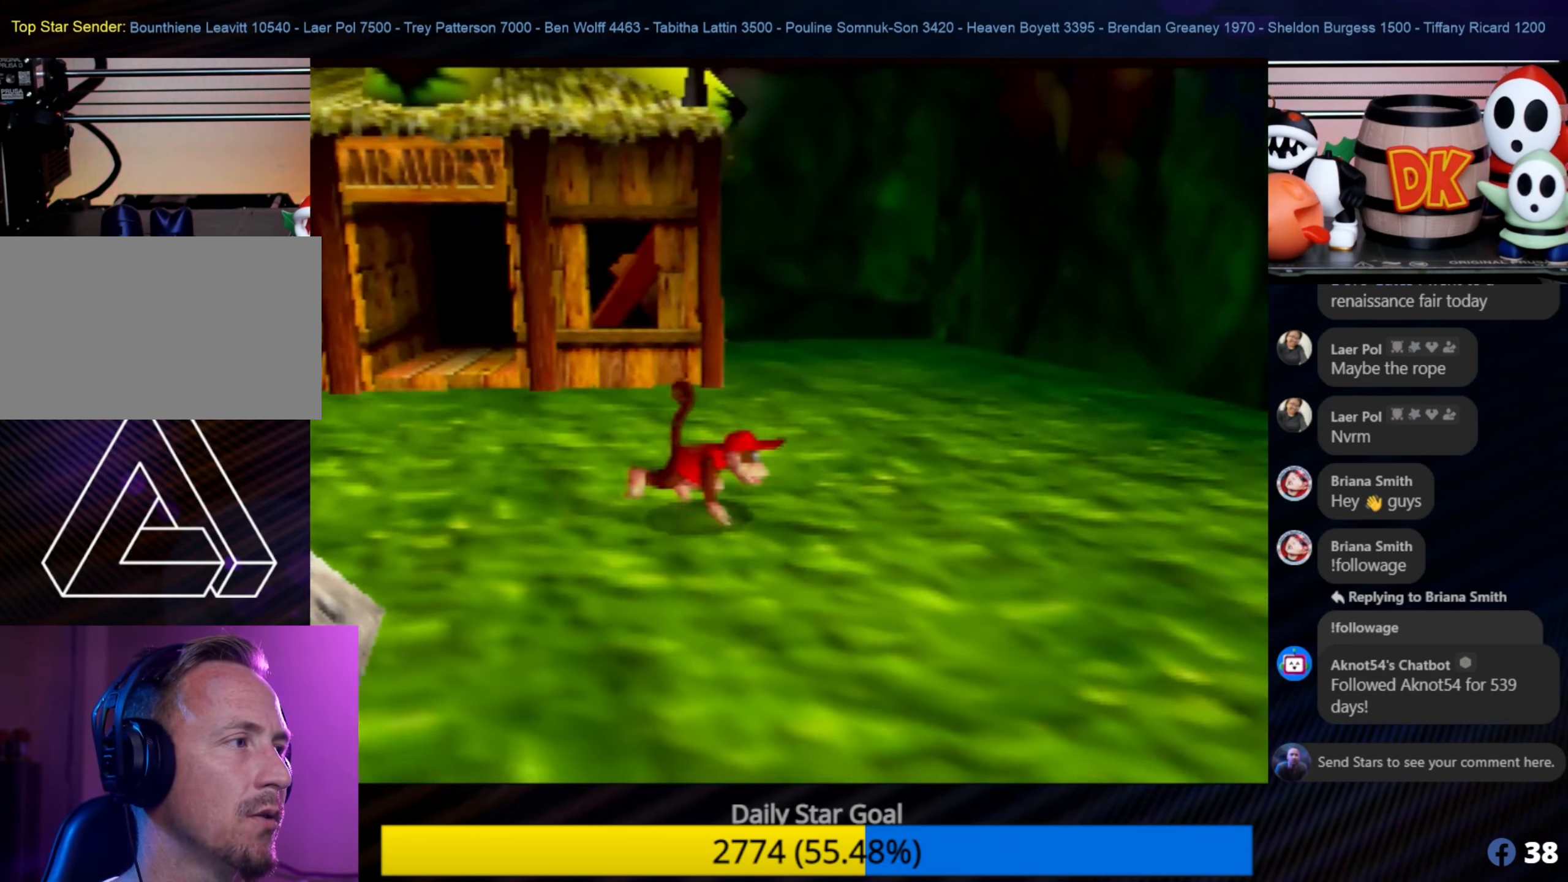
{"buttons": [], "left_stick": "right", "events": [[133, "C_LEFT", "up"]]}